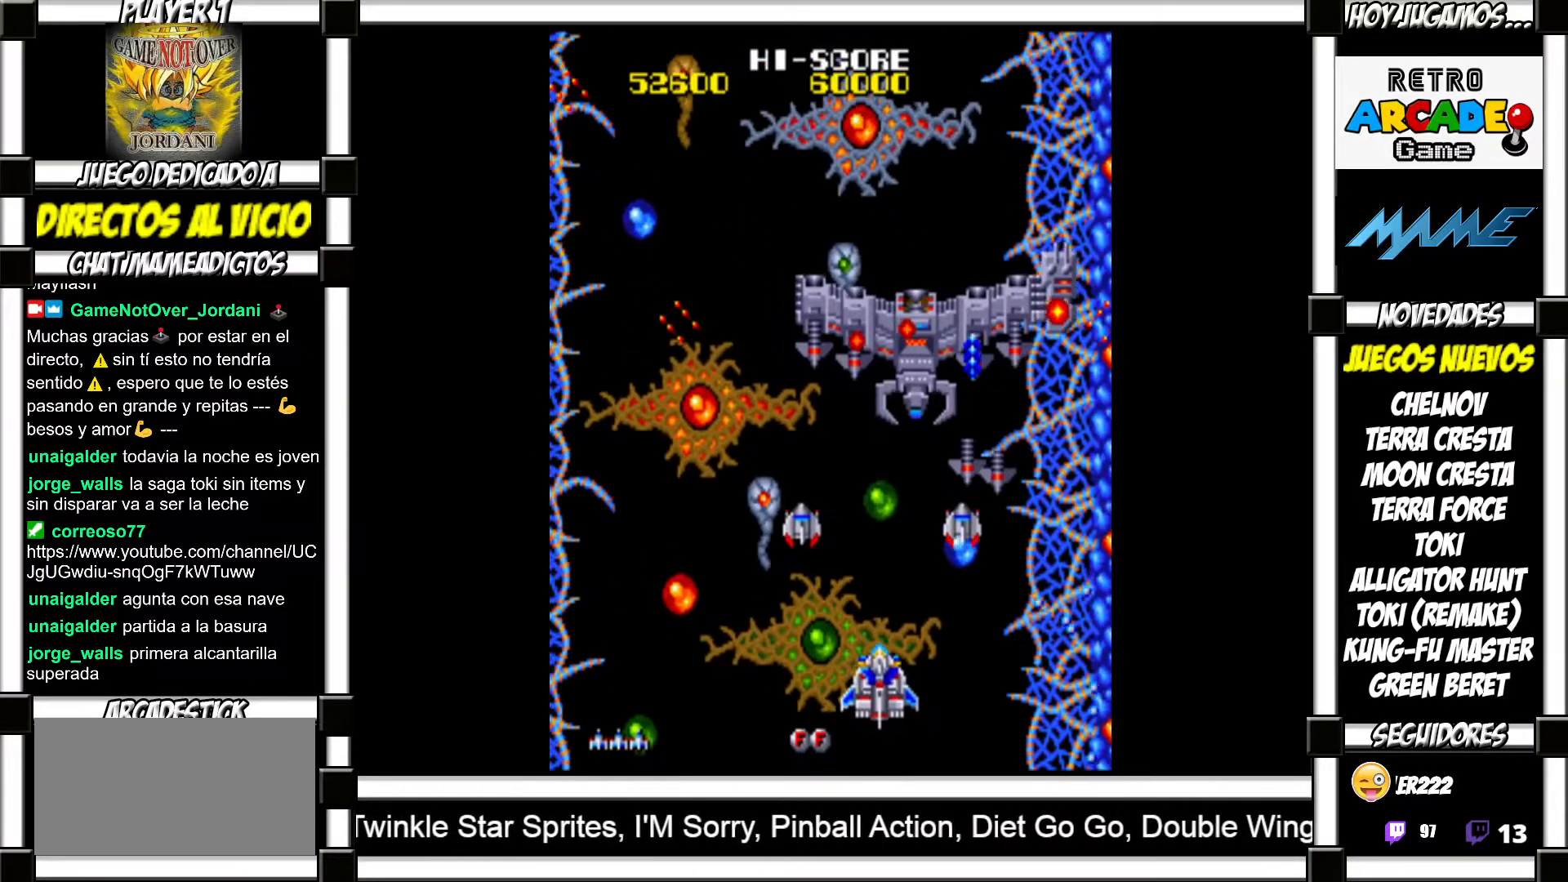
Gameplay with a controller (arcade stick); each line is a JSON object with the inputs held at the frame after it. "events" lists button and stick changes between this image and that frame as [ms after this image, input, new state], when the widget could be followed in between. Not read: L3 R3 left_stick other_buttons.
{"buttons": [], "events": [[17, "SQUARE", "up"], [117, "SQUARE", "down"], [150, "SQUARE", "up"], [267, "SQUARE", "down"], [300, "SQUARE", "up"], [383, "SQUARE", "down"], [433, "SQUARE", "up"]]}
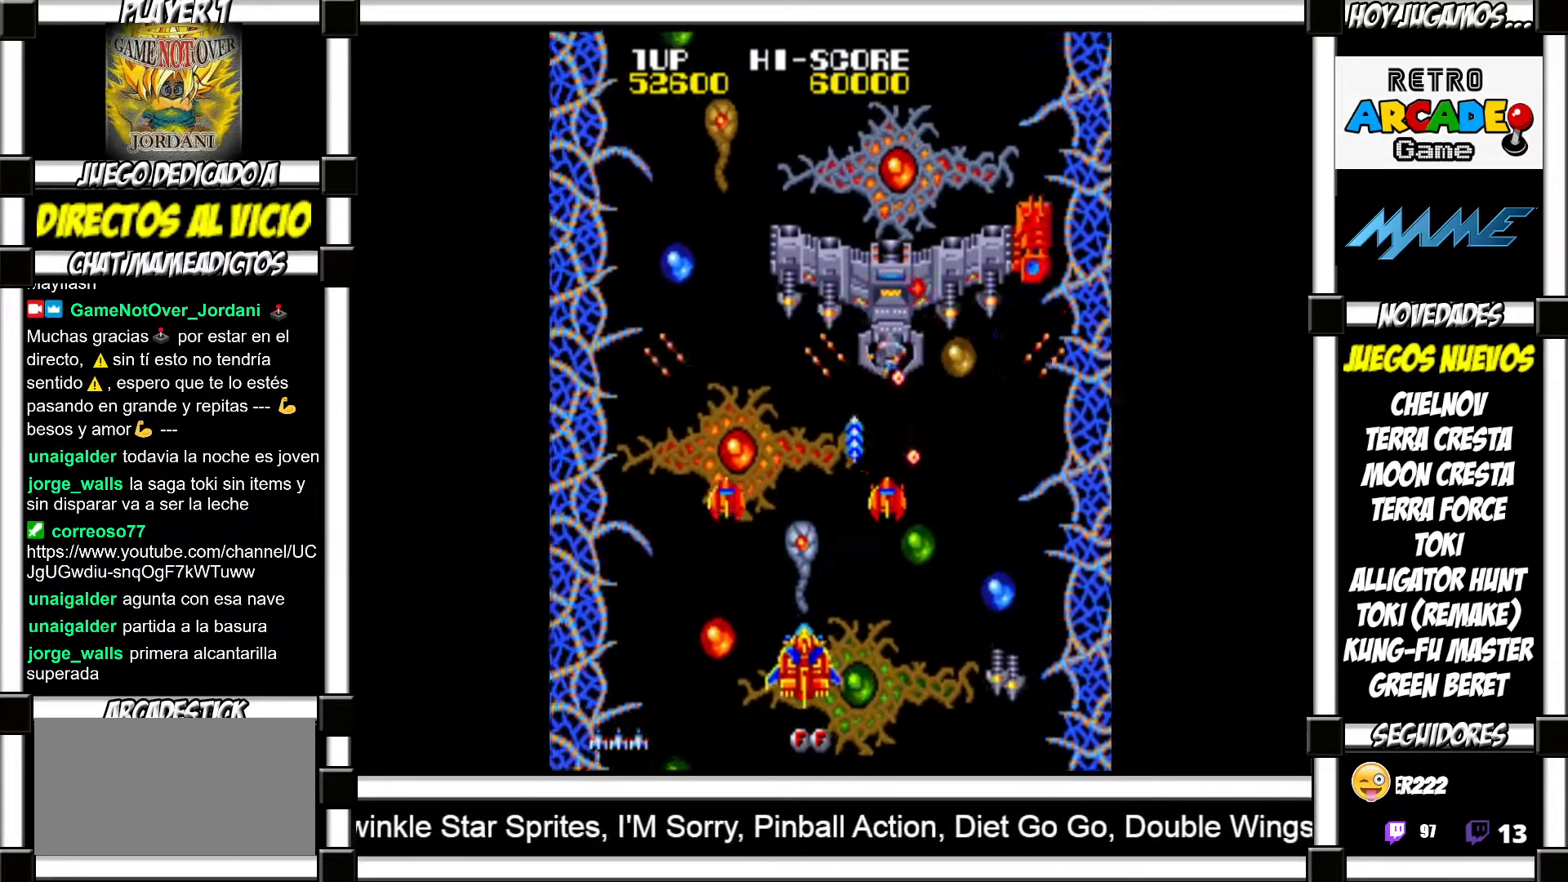
{"buttons": ["SQUARE"], "events": [[33, "SQUARE", "down"], [83, "SQUARE", "up"], [183, "SQUARE", "down"], [233, "SQUARE", "up"], [333, "SQUARE", "down"], [383, "SQUARE", "up"], [483, "SQUARE", "down"]]}
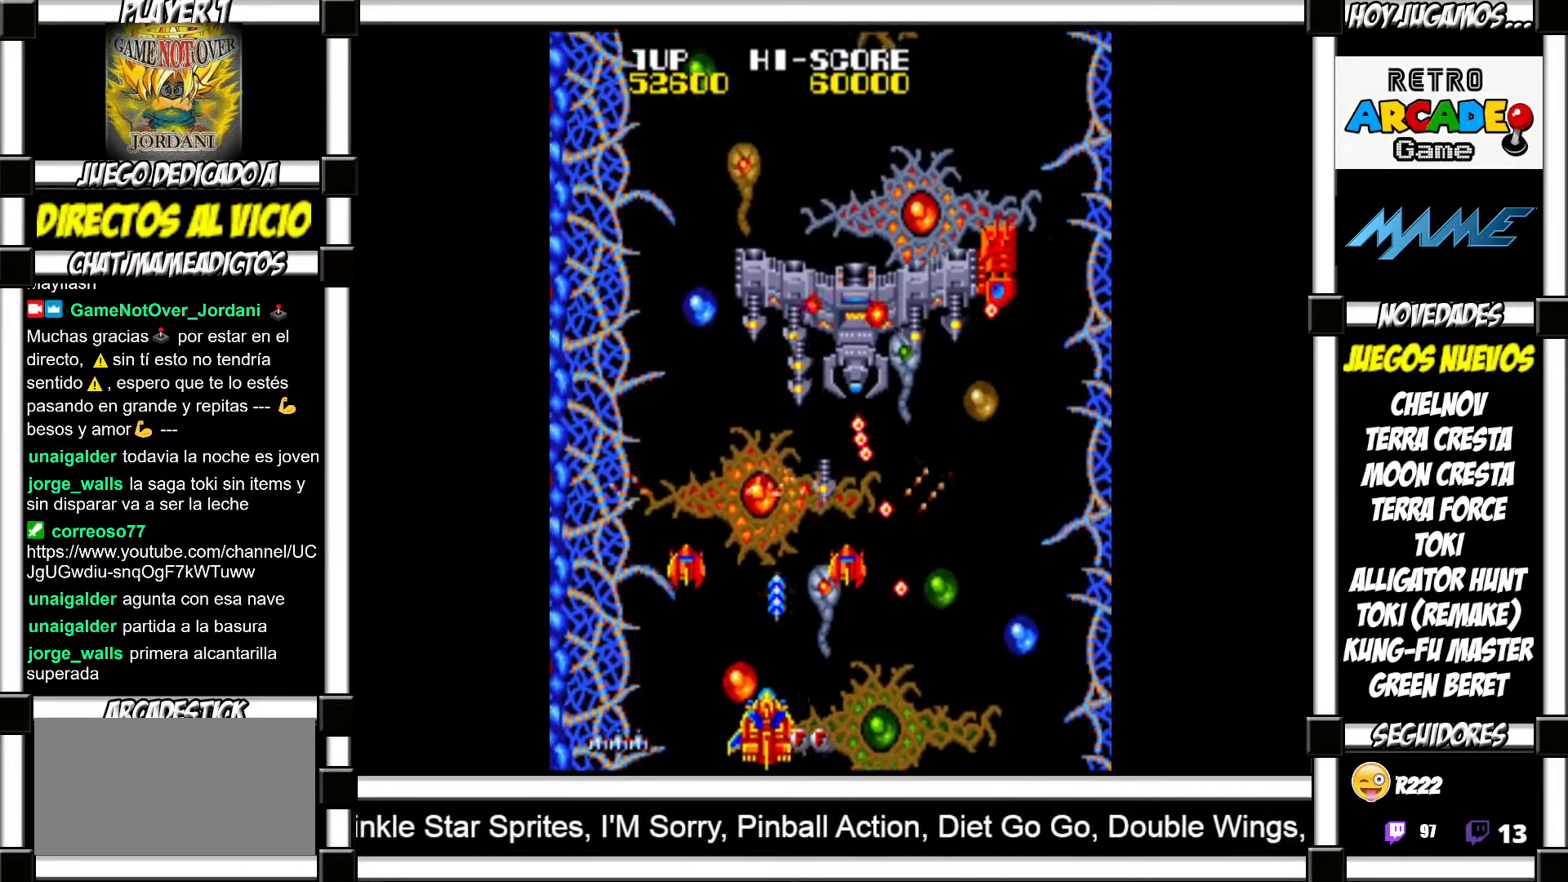
{"buttons": [], "events": [[33, "SQUARE", "up"], [117, "SQUARE", "down"], [167, "SQUARE", "up"], [267, "SQUARE", "down"], [317, "SQUARE", "up"], [417, "SQUARE", "down"], [467, "SQUARE", "up"]]}
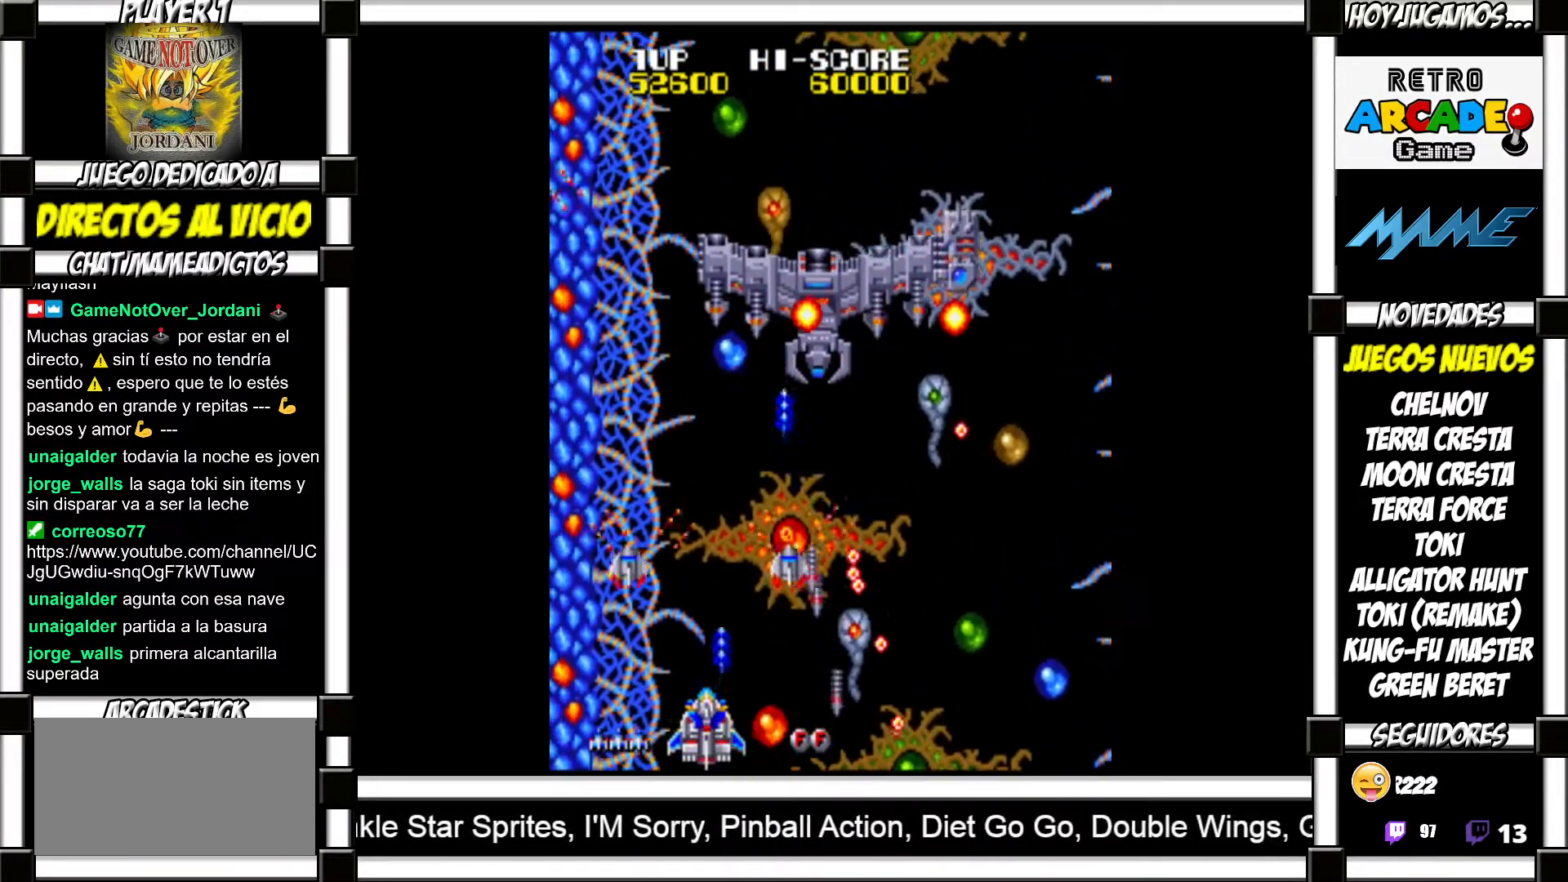
{"buttons": [], "events": [[67, "SQUARE", "down"], [117, "SQUARE", "up"], [217, "SQUARE", "down"], [283, "SQUARE", "up"], [367, "SQUARE", "down"], [433, "SQUARE", "up"]]}
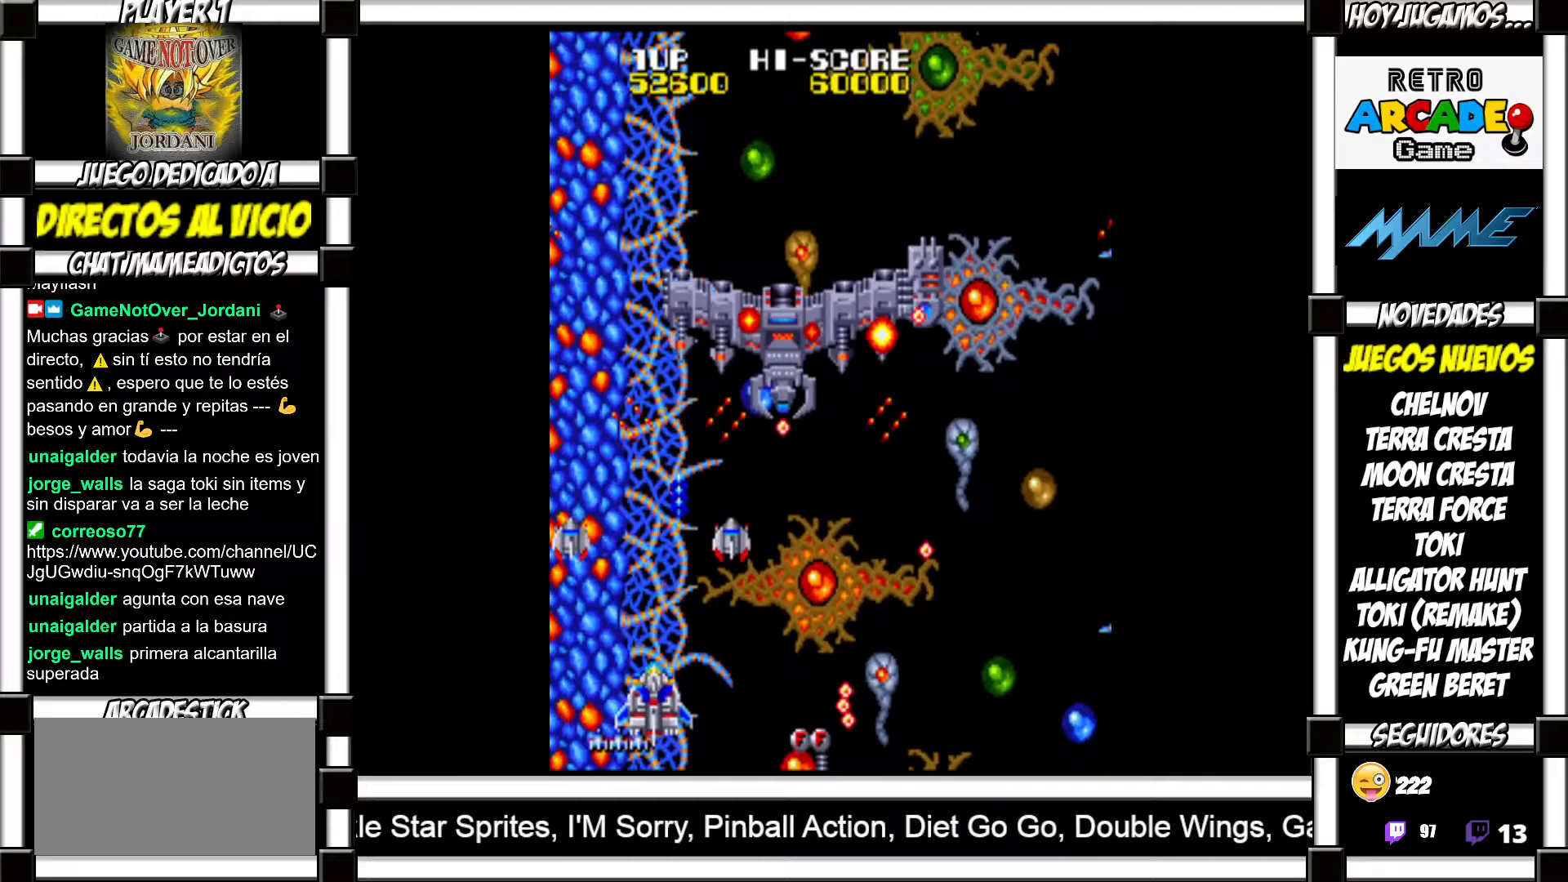
{"buttons": [], "events": [[17, "SQUARE", "down"], [67, "SQUARE", "up"], [183, "SQUARE", "down"], [217, "SQUARE", "up"], [317, "SQUARE", "down"], [350, "SQUARE", "up"], [450, "SQUARE", "down"], [483, "SQUARE", "up"]]}
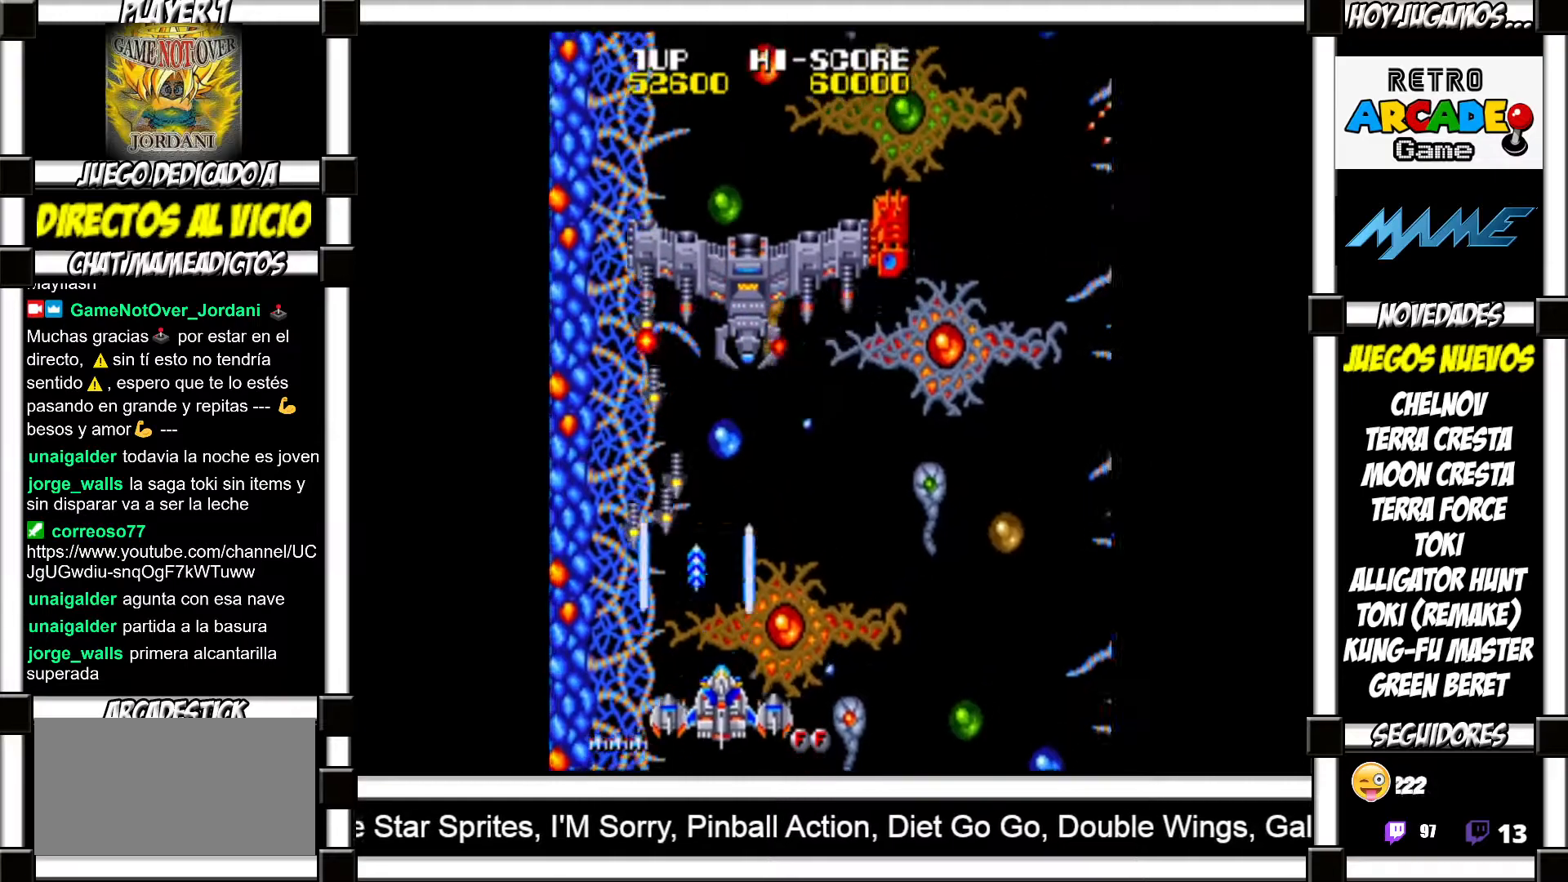
{"buttons": ["SQUARE"], "events": [[67, "SQUARE", "down"], [117, "SQUARE", "up"], [217, "SQUARE", "down"], [250, "SQUARE", "up"], [317, "SQUARE", "down"], [367, "SQUARE", "up"], [467, "SQUARE", "down"]]}
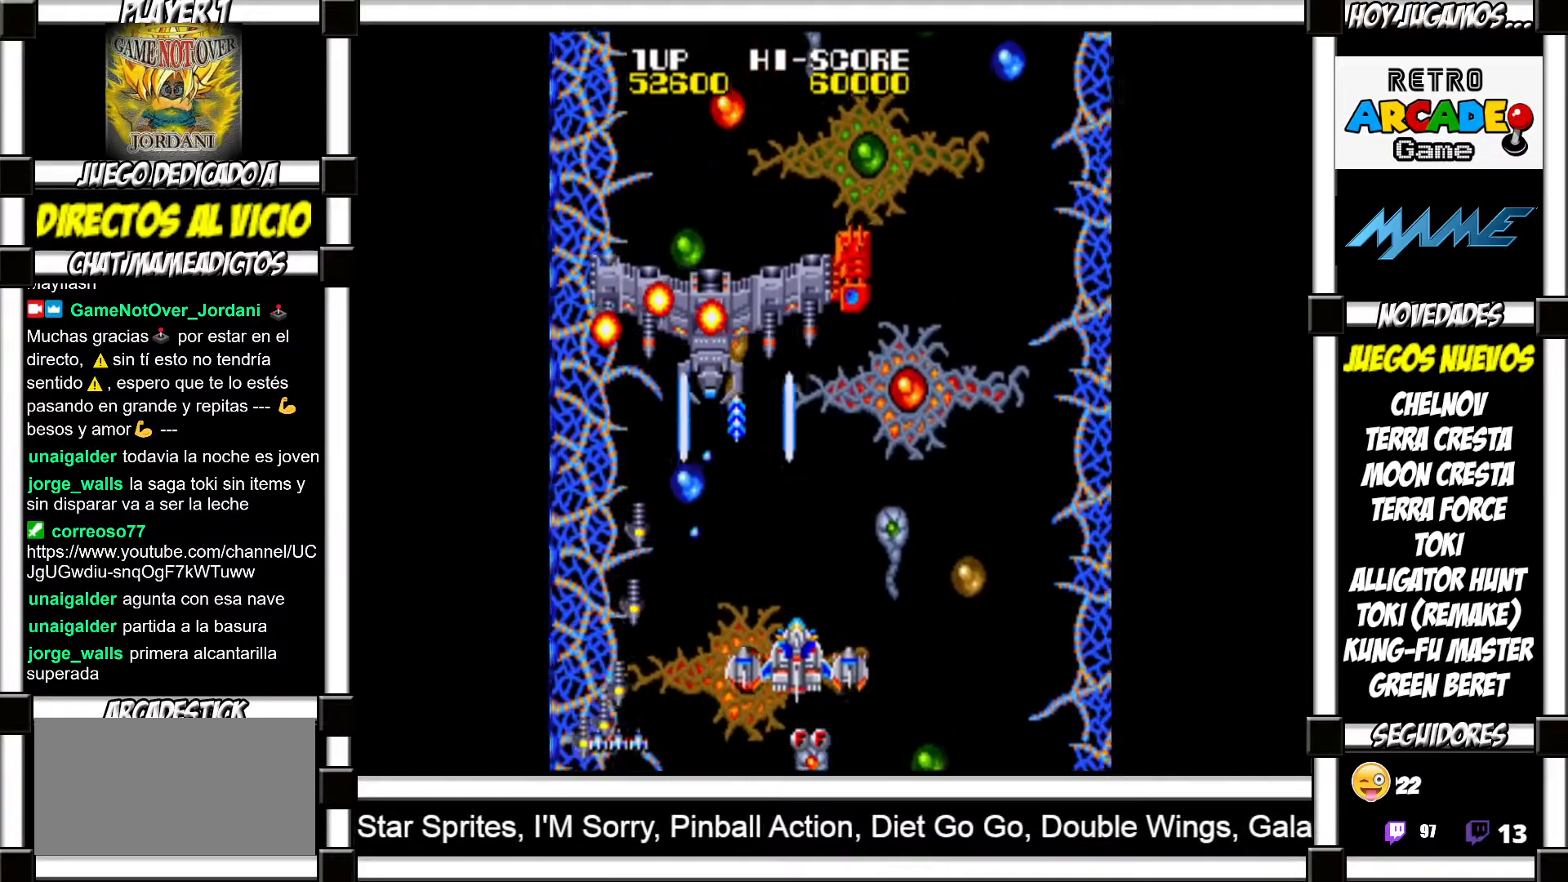
{"buttons": [], "events": [[17, "SQUARE", "up"], [100, "SQUARE", "down"], [150, "SQUARE", "up"], [250, "SQUARE", "down"], [300, "SQUARE", "up"], [417, "SQUARE", "down"], [450, "SQUARE", "up"]]}
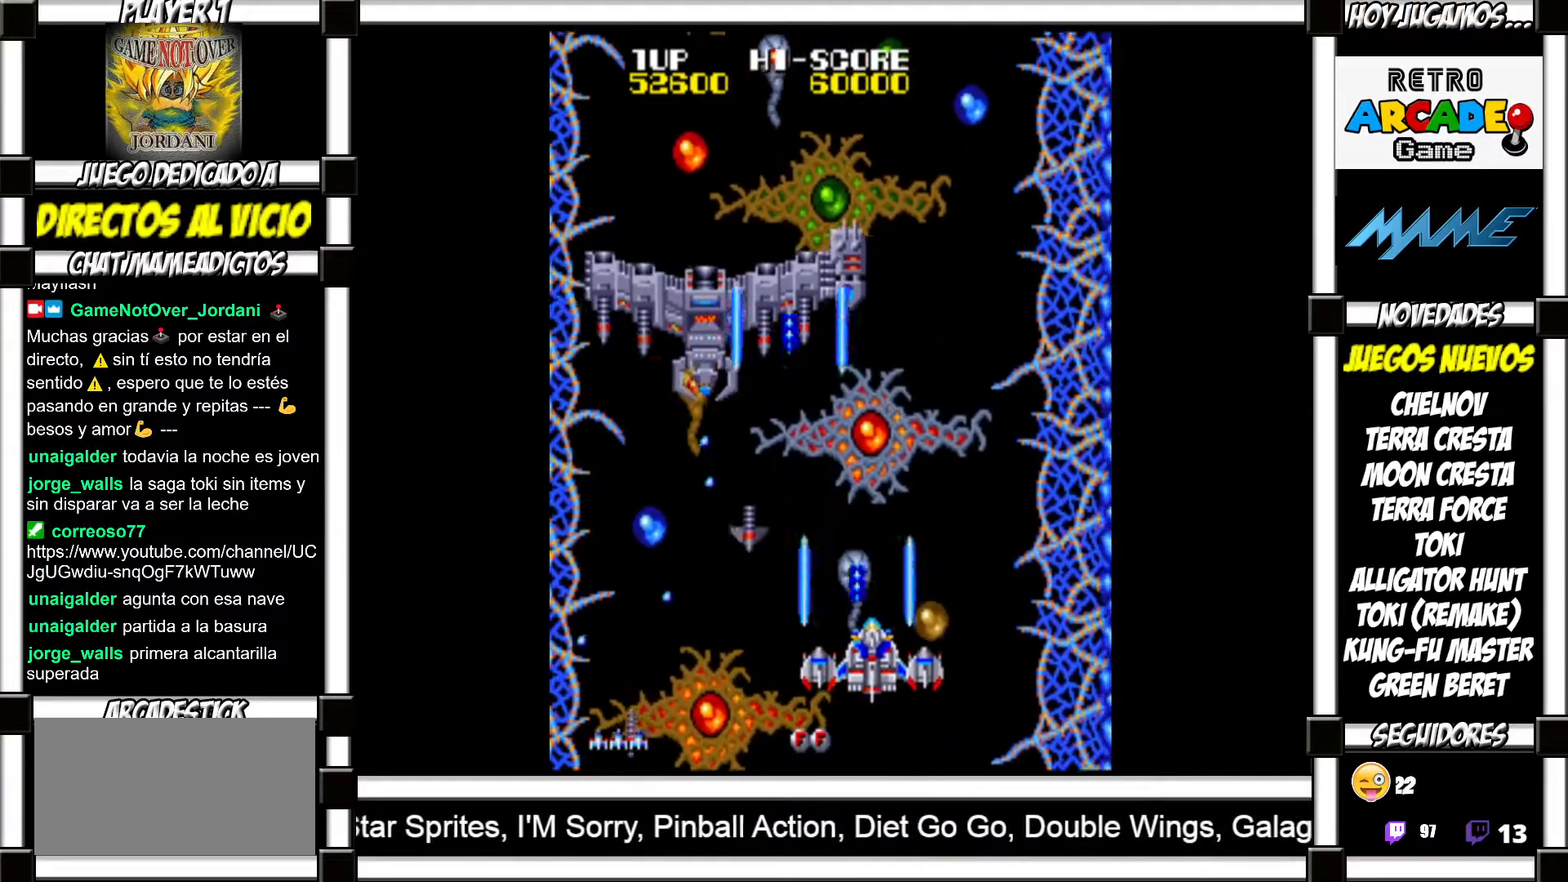
{"buttons": ["SQUARE"], "events": [[33, "SQUARE", "down"], [83, "SQUARE", "up"], [183, "SQUARE", "down"], [233, "SQUARE", "up"], [333, "SQUARE", "down"], [383, "SQUARE", "up"], [467, "SQUARE", "down"]]}
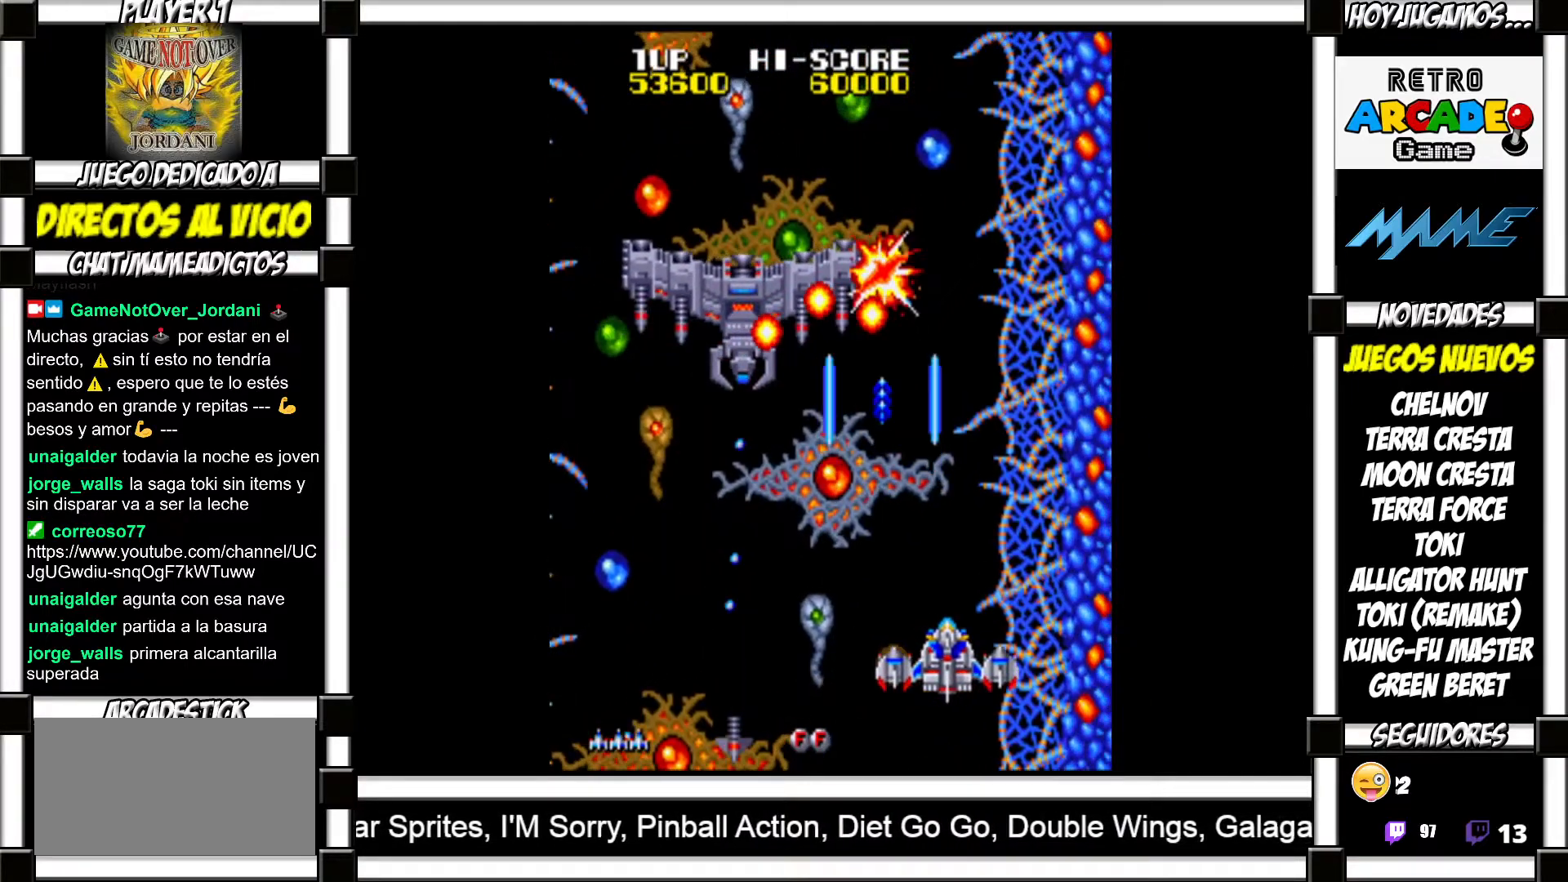
{"buttons": [], "events": [[17, "SQUARE", "up"], [133, "SQUARE", "down"], [183, "SQUARE", "up"], [267, "SQUARE", "down"], [317, "SQUARE", "up"], [433, "SQUARE", "down"], [483, "SQUARE", "up"]]}
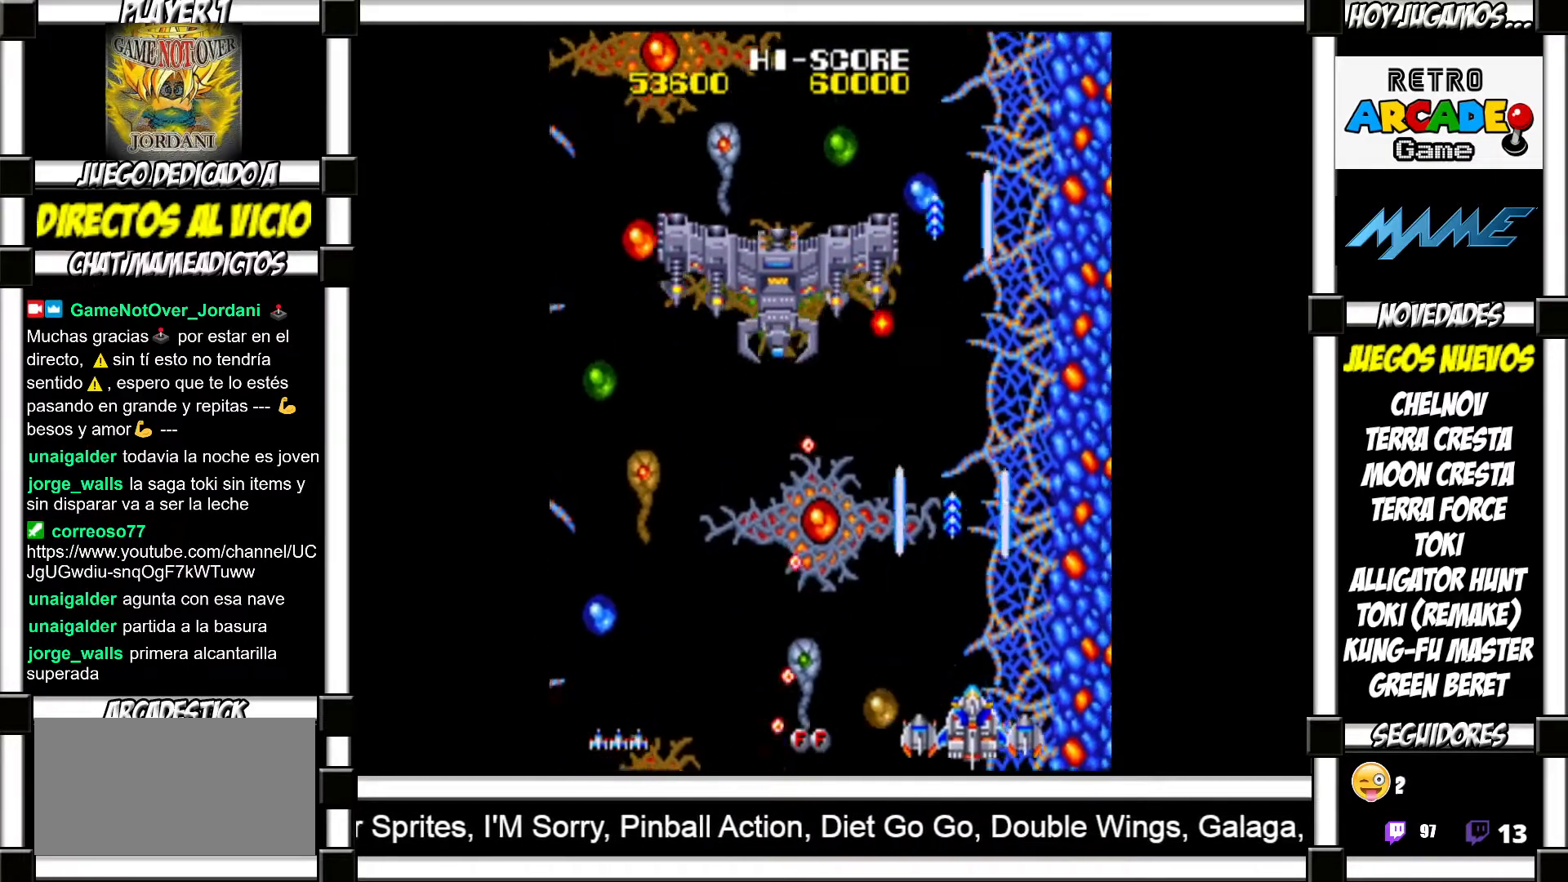
{"buttons": [], "events": [[83, "SQUARE", "down"], [133, "SQUARE", "up"], [250, "SQUARE", "down"], [283, "SQUARE", "up"], [367, "SQUARE", "down"], [433, "SQUARE", "up"]]}
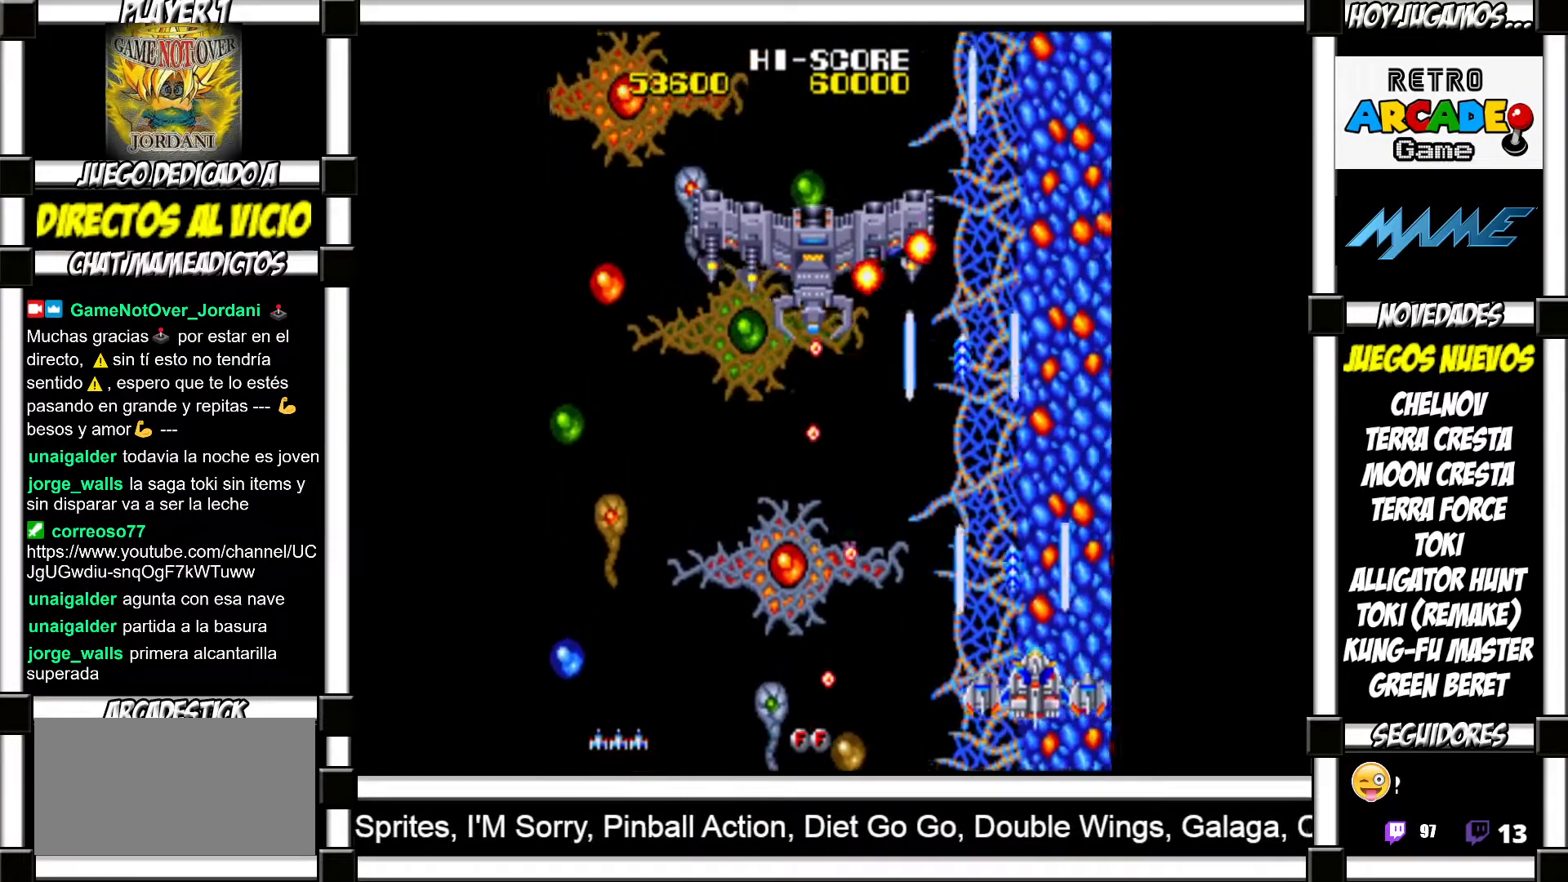
{"buttons": ["SQUARE"], "events": [[33, "SQUARE", "down"], [83, "SQUARE", "up"], [167, "SQUARE", "down"], [233, "SQUARE", "up"], [333, "SQUARE", "down"], [383, "SQUARE", "up"], [467, "SQUARE", "down"]]}
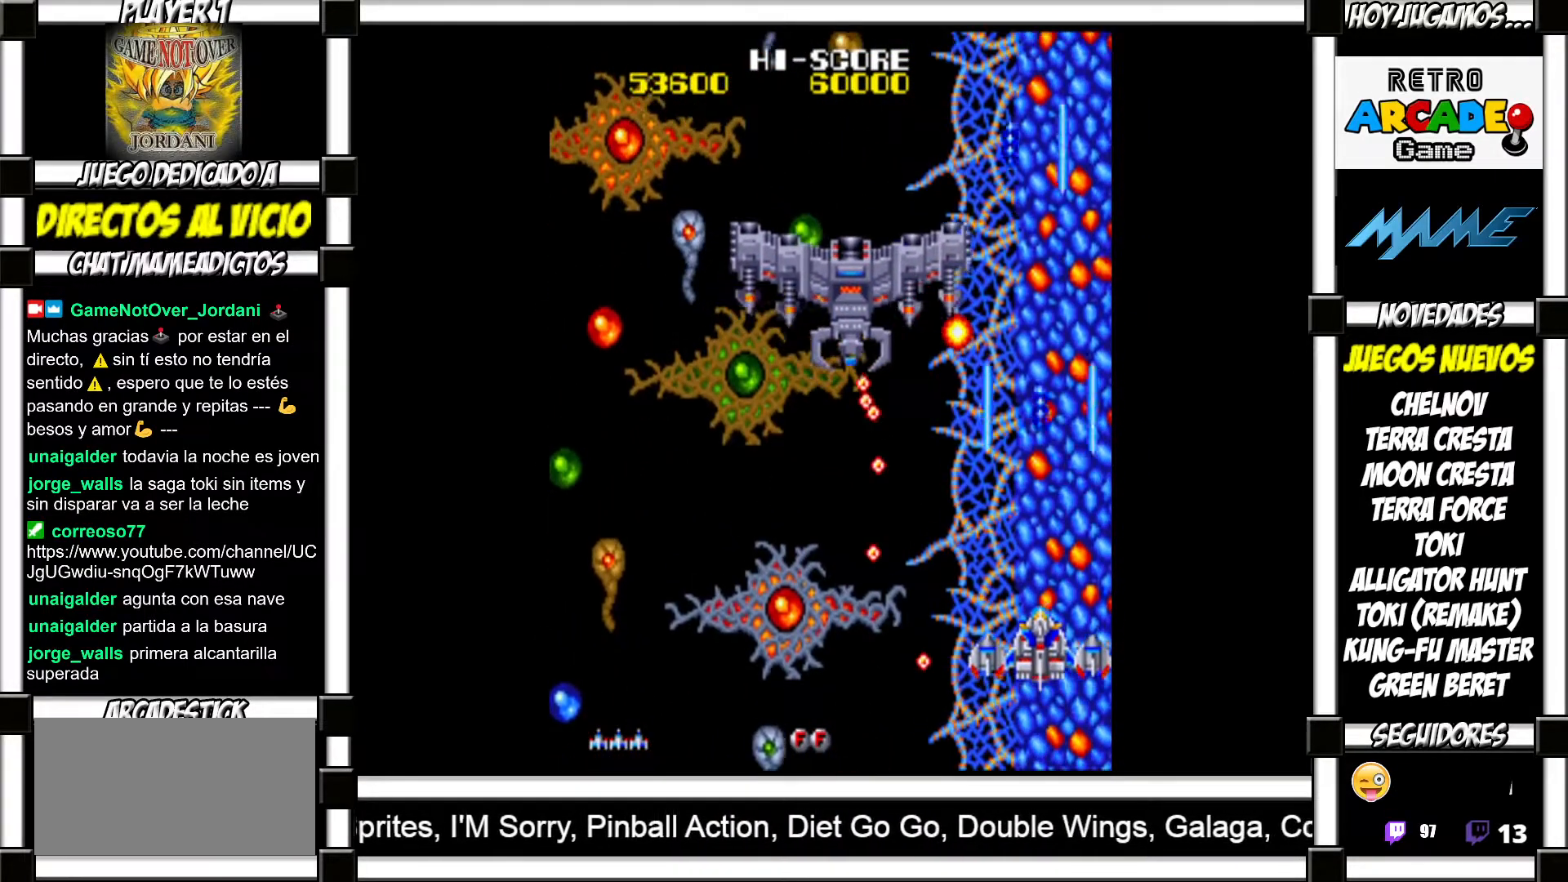
{"buttons": ["TRIANGLE"], "events": [[17, "SQUARE", "up"], [117, "SQUARE", "down"], [167, "SQUARE", "up"], [250, "SQUARE", "down"], [317, "SQUARE", "up"], [467, "TRIANGLE", "down"]]}
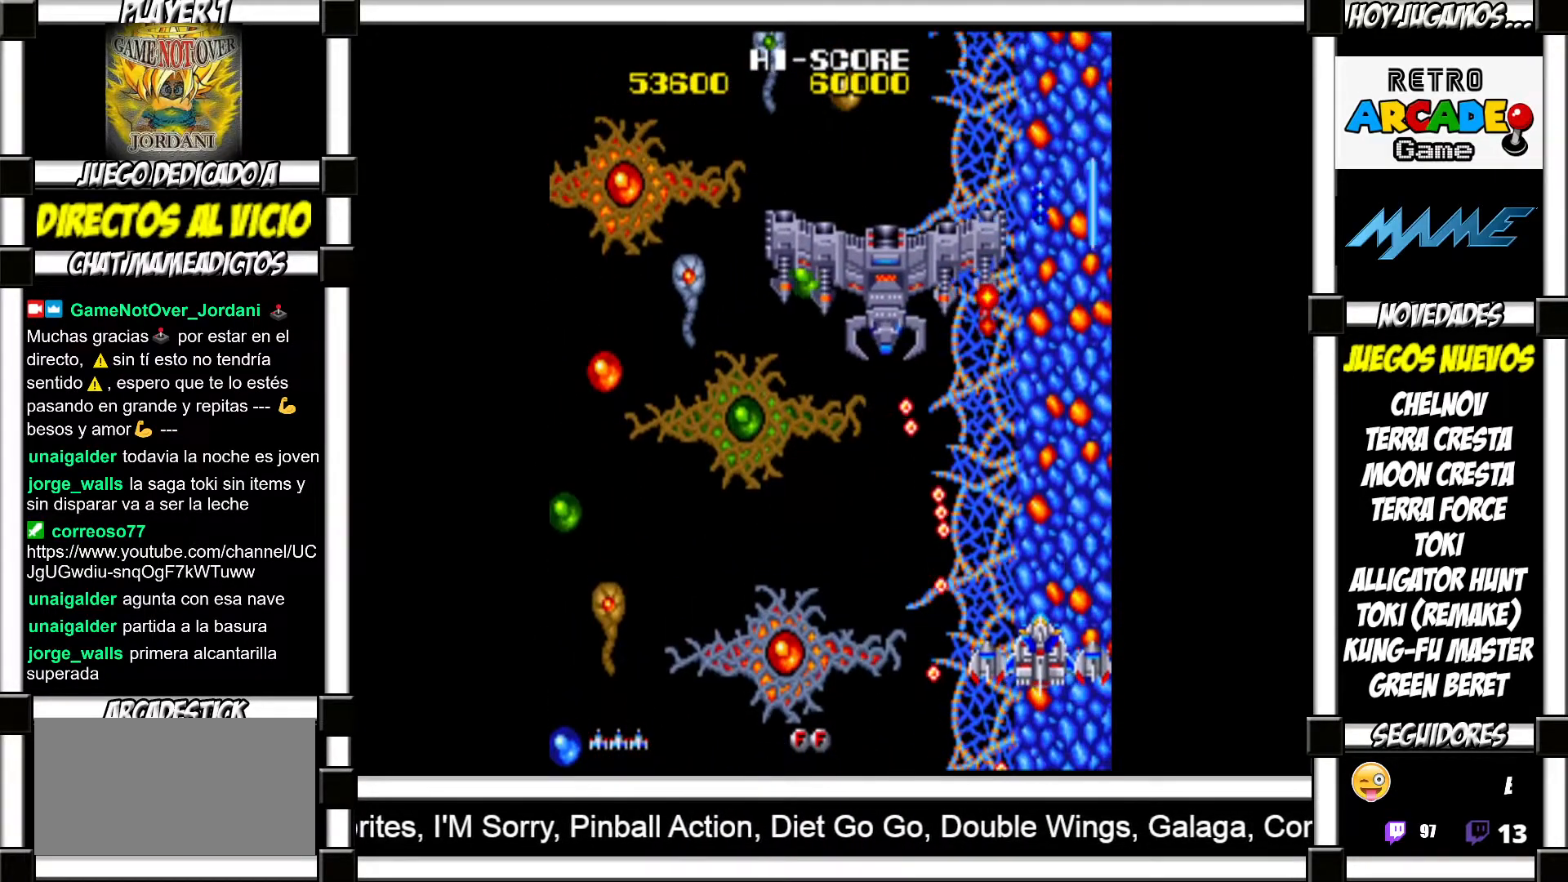
{"buttons": [], "events": [[17, "TRIANGLE", "up"], [133, "SQUARE", "down"], [200, "SQUARE", "up"], [250, "SQUARE", "down"], [317, "SQUARE", "up"], [400, "SQUARE", "down"], [467, "SQUARE", "up"]]}
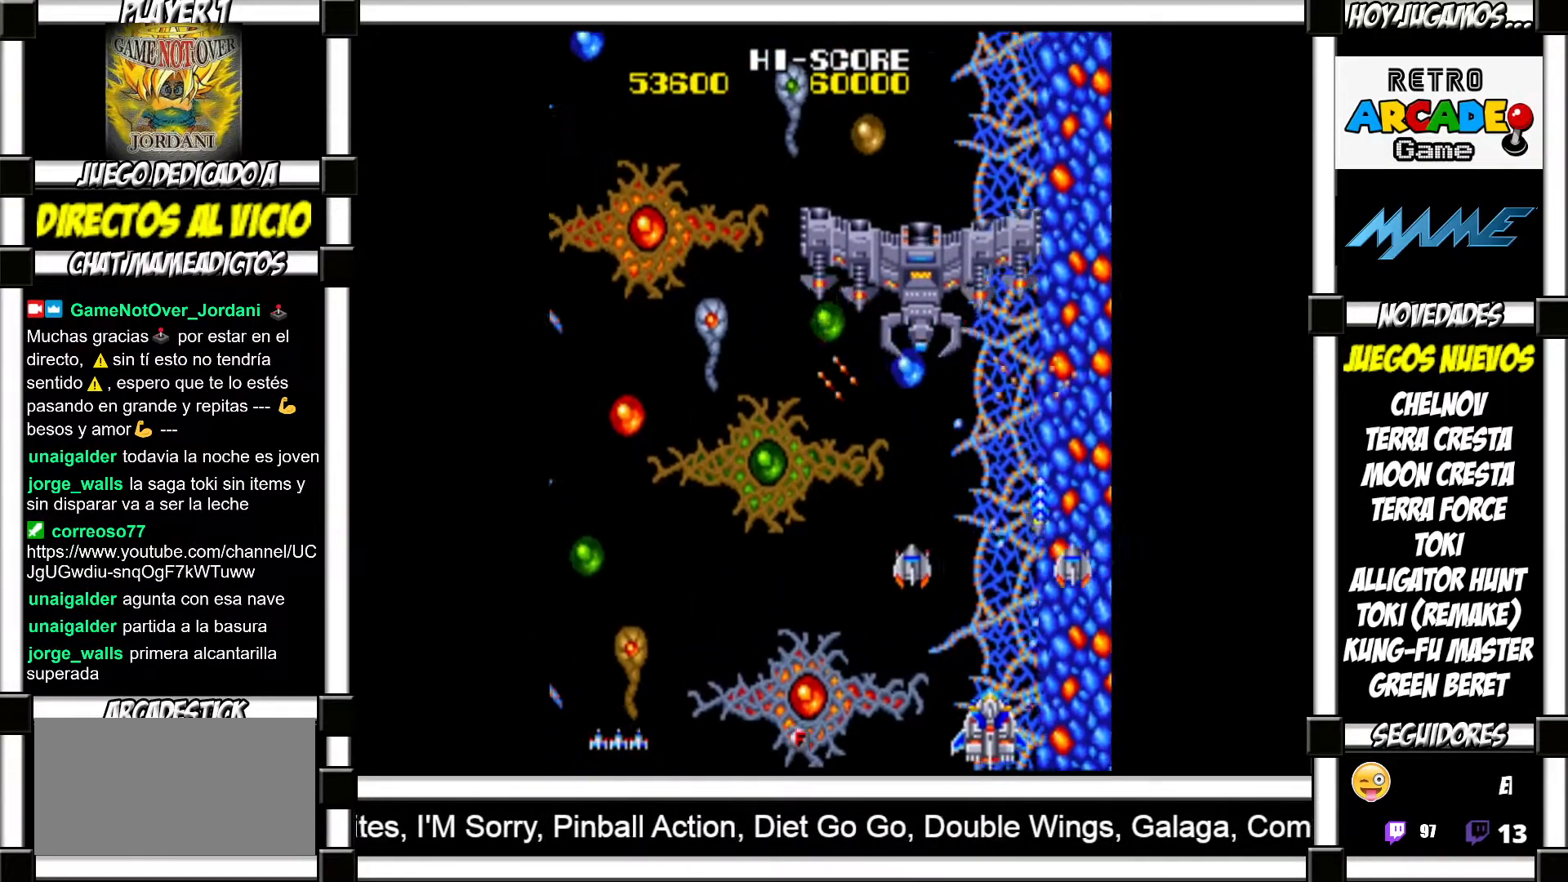
{"buttons": ["SQUARE"], "events": [[33, "SQUARE", "down"], [100, "SQUARE", "up"], [183, "SQUARE", "down"], [233, "SQUARE", "up"], [317, "SQUARE", "down"], [367, "SQUARE", "up"], [483, "SQUARE", "down"]]}
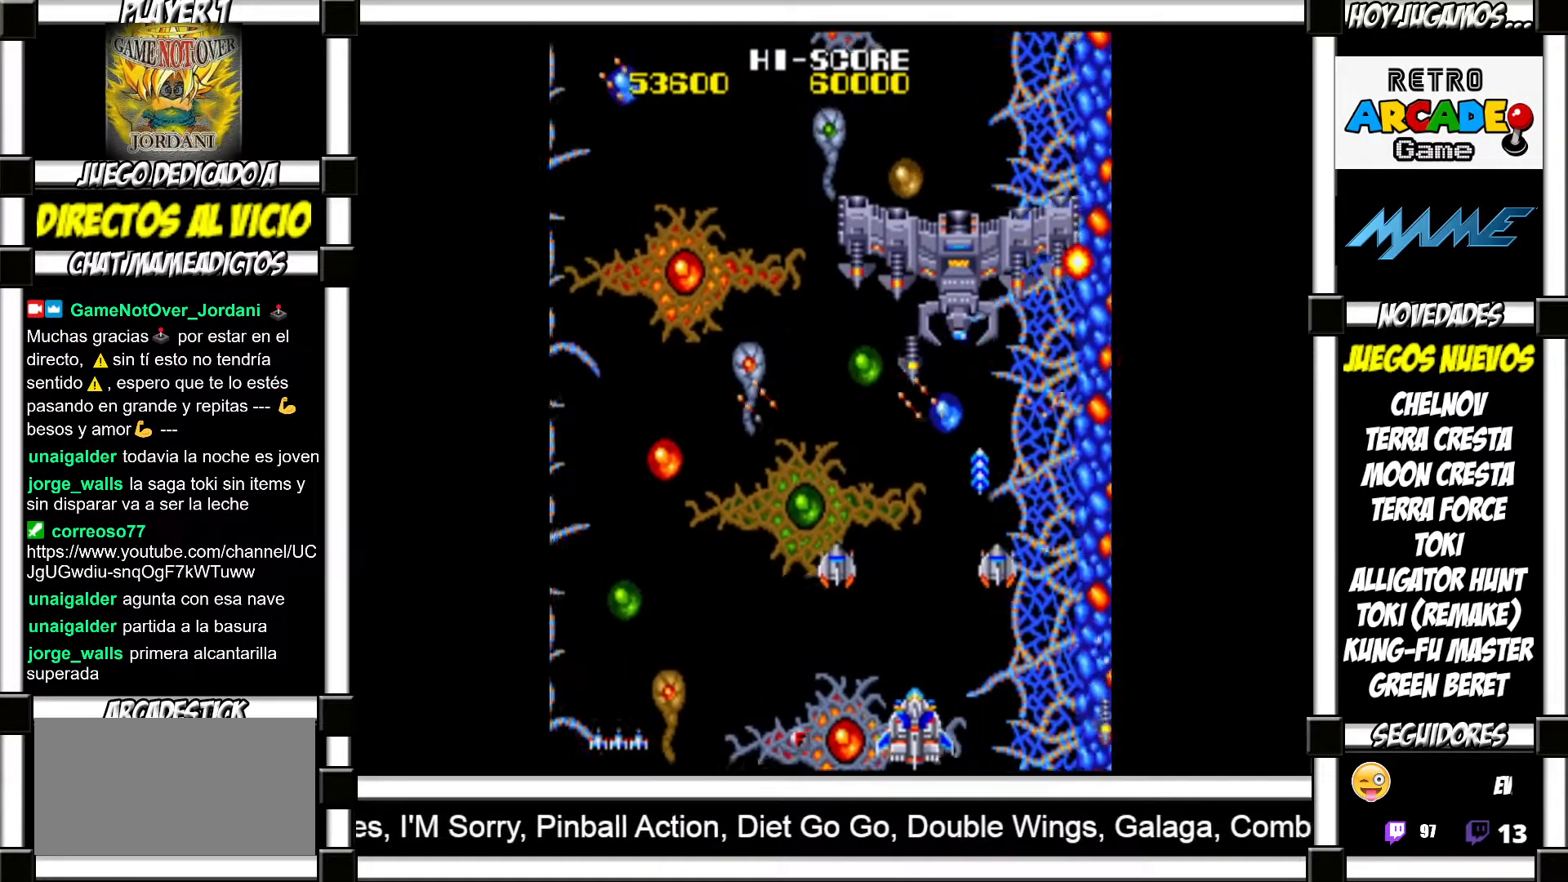
{"buttons": [], "events": [[17, "SQUARE", "up"], [100, "SQUARE", "down"], [167, "SQUARE", "up"], [250, "SQUARE", "down"], [300, "SQUARE", "up"], [383, "SQUARE", "down"], [433, "SQUARE", "up"]]}
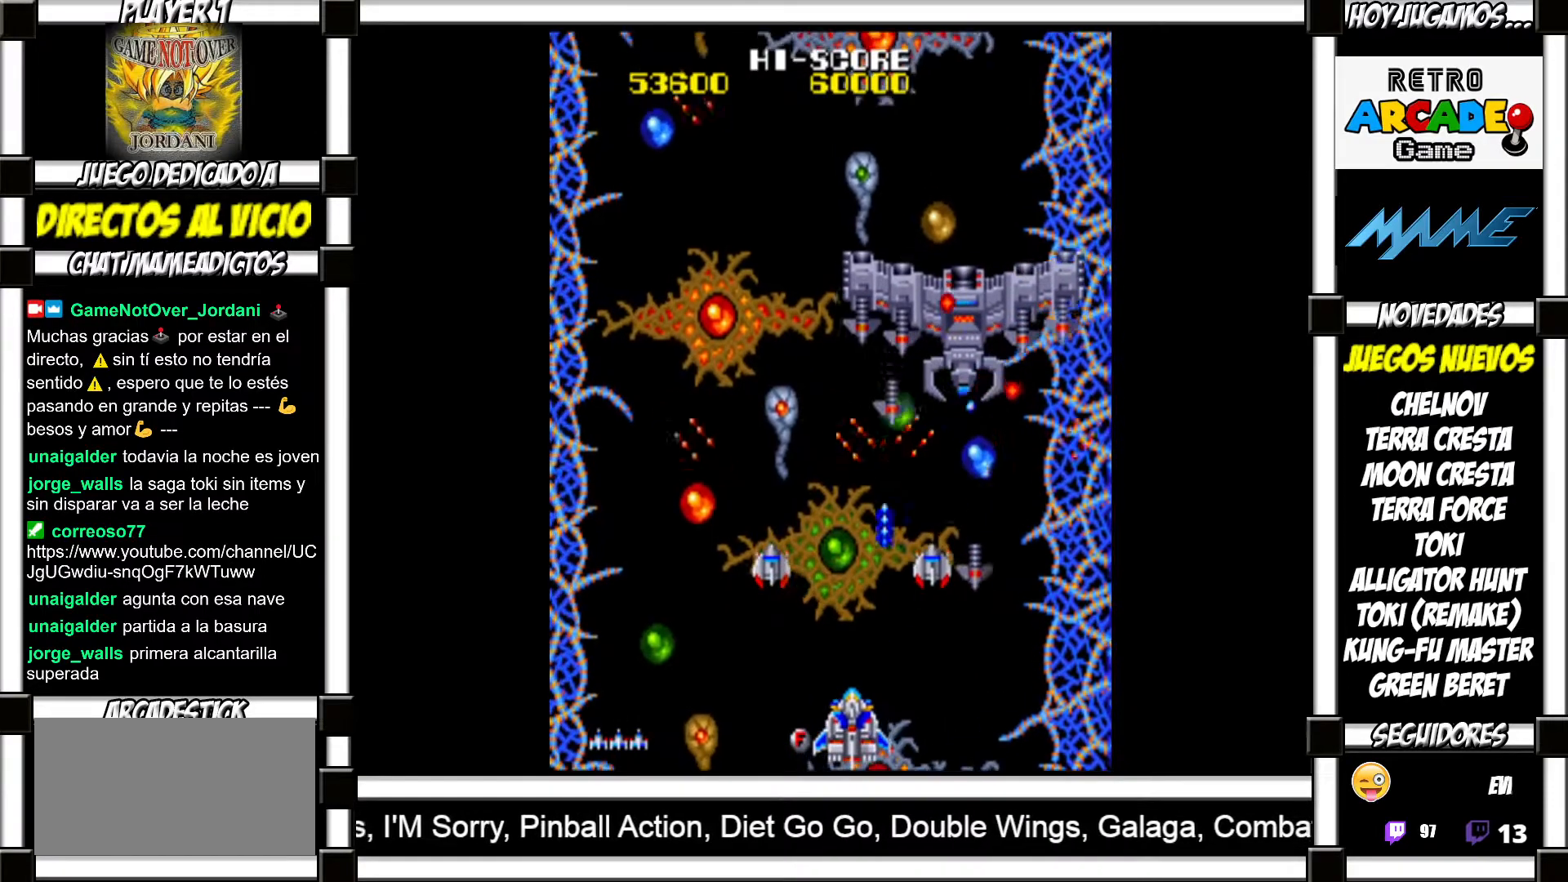
{"buttons": [], "events": [[17, "SQUARE", "down"], [67, "SQUARE", "up"], [167, "SQUARE", "down"], [217, "SQUARE", "up"], [317, "SQUARE", "down"], [367, "SQUARE", "up"], [433, "SQUARE", "down"], [500, "SQUARE", "up"]]}
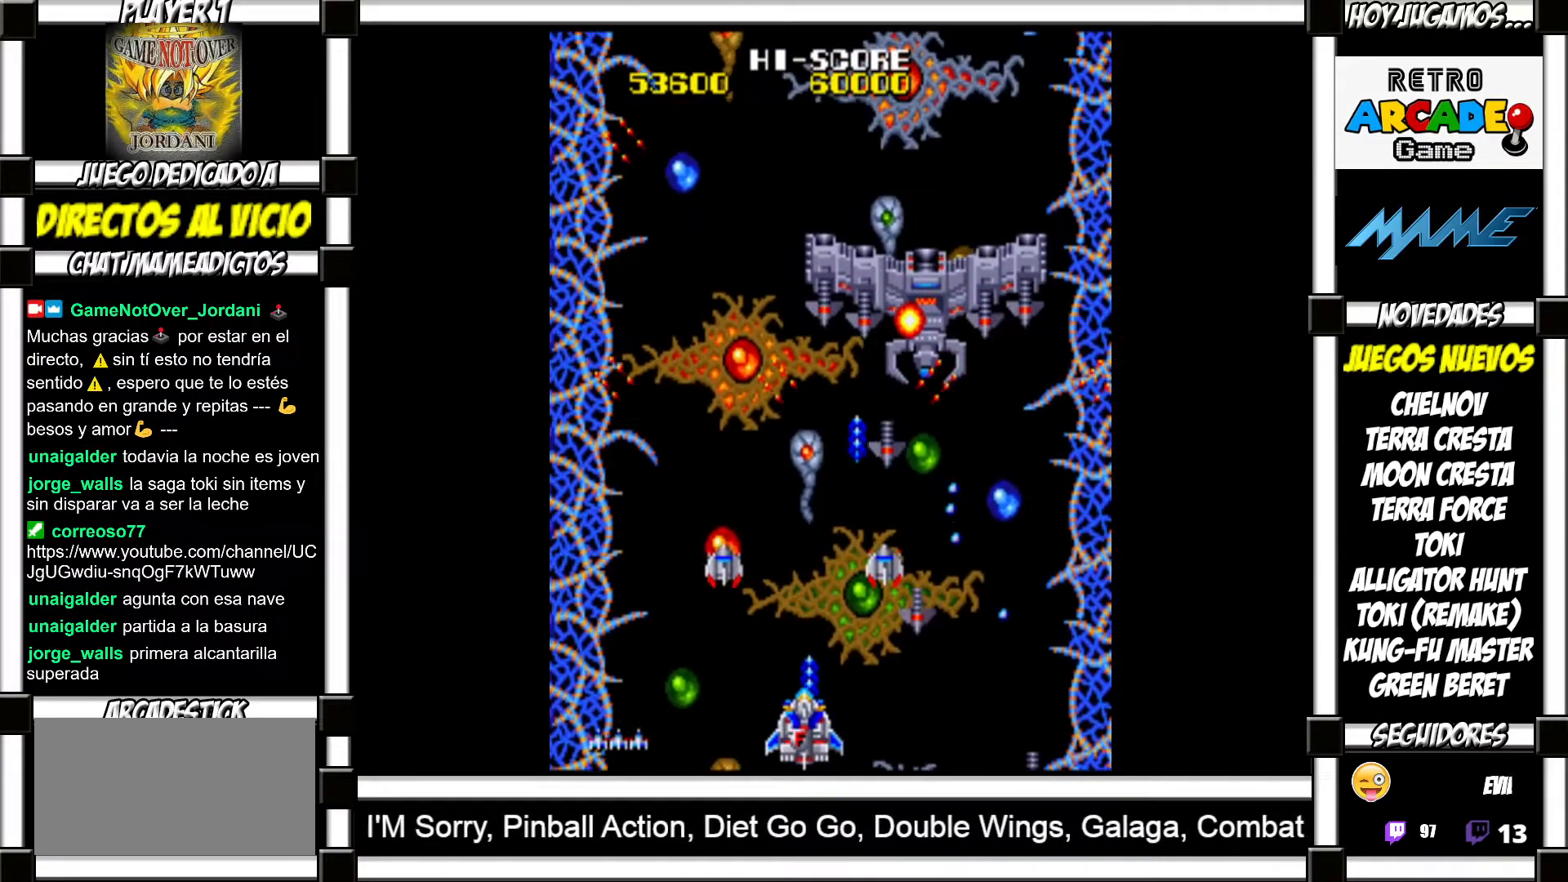
{"buttons": [], "events": [[100, "SQUARE", "down"], [150, "SQUARE", "up"], [233, "SQUARE", "down"], [283, "SQUARE", "up"], [367, "SQUARE", "down"], [417, "SQUARE", "up"]]}
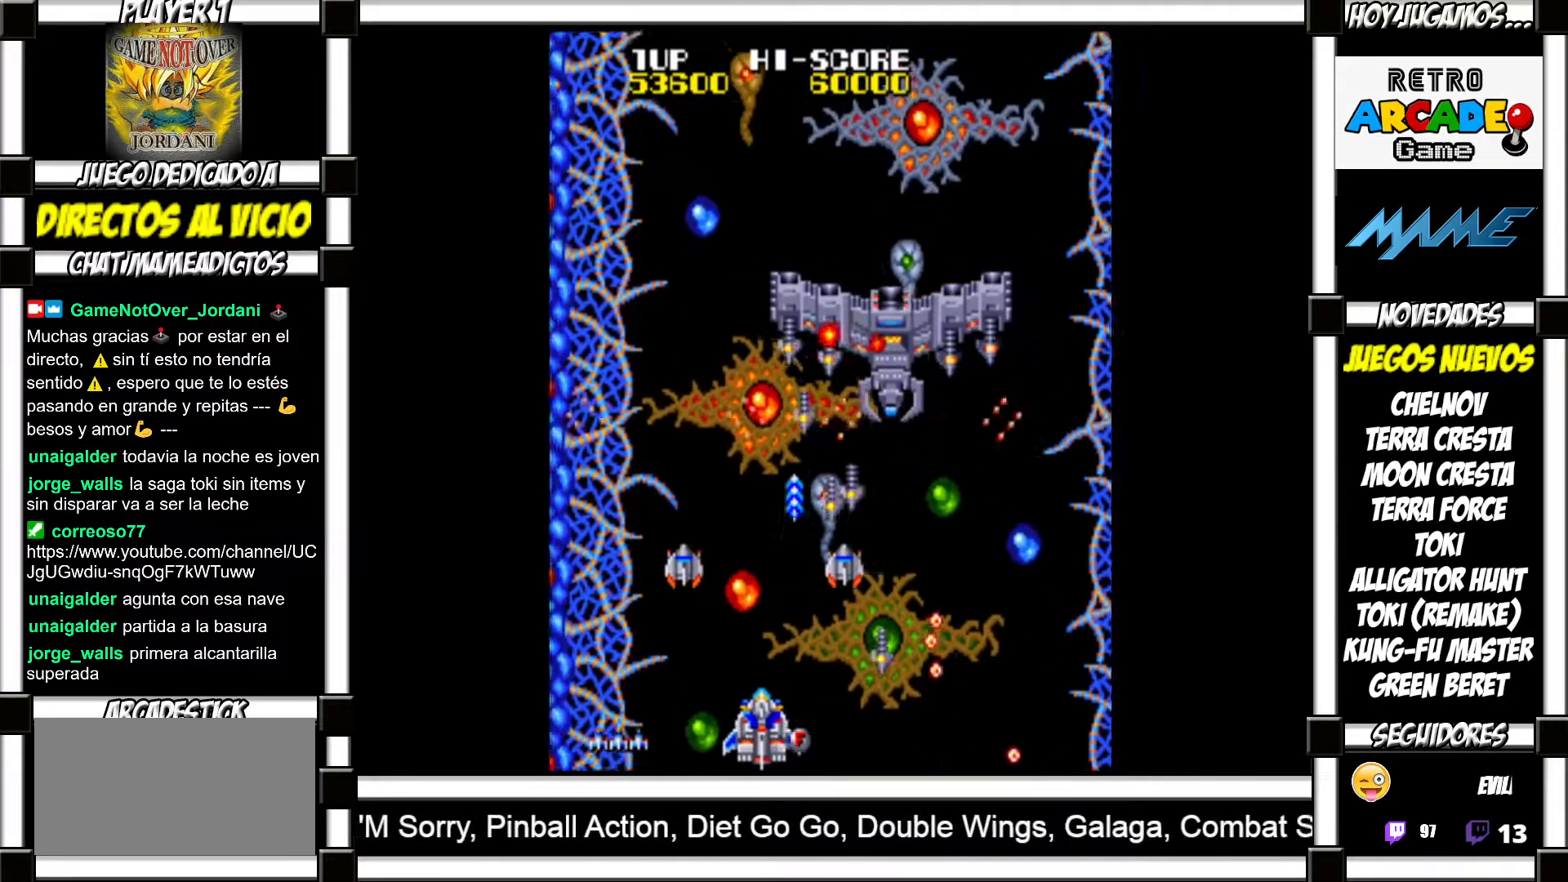
{"buttons": [], "events": [[33, "SQUARE", "down"], [67, "SQUARE", "up"], [167, "SQUARE", "down"], [200, "SQUARE", "up"], [300, "SQUARE", "down"], [350, "SQUARE", "up"], [433, "SQUARE", "down"], [500, "SQUARE", "up"]]}
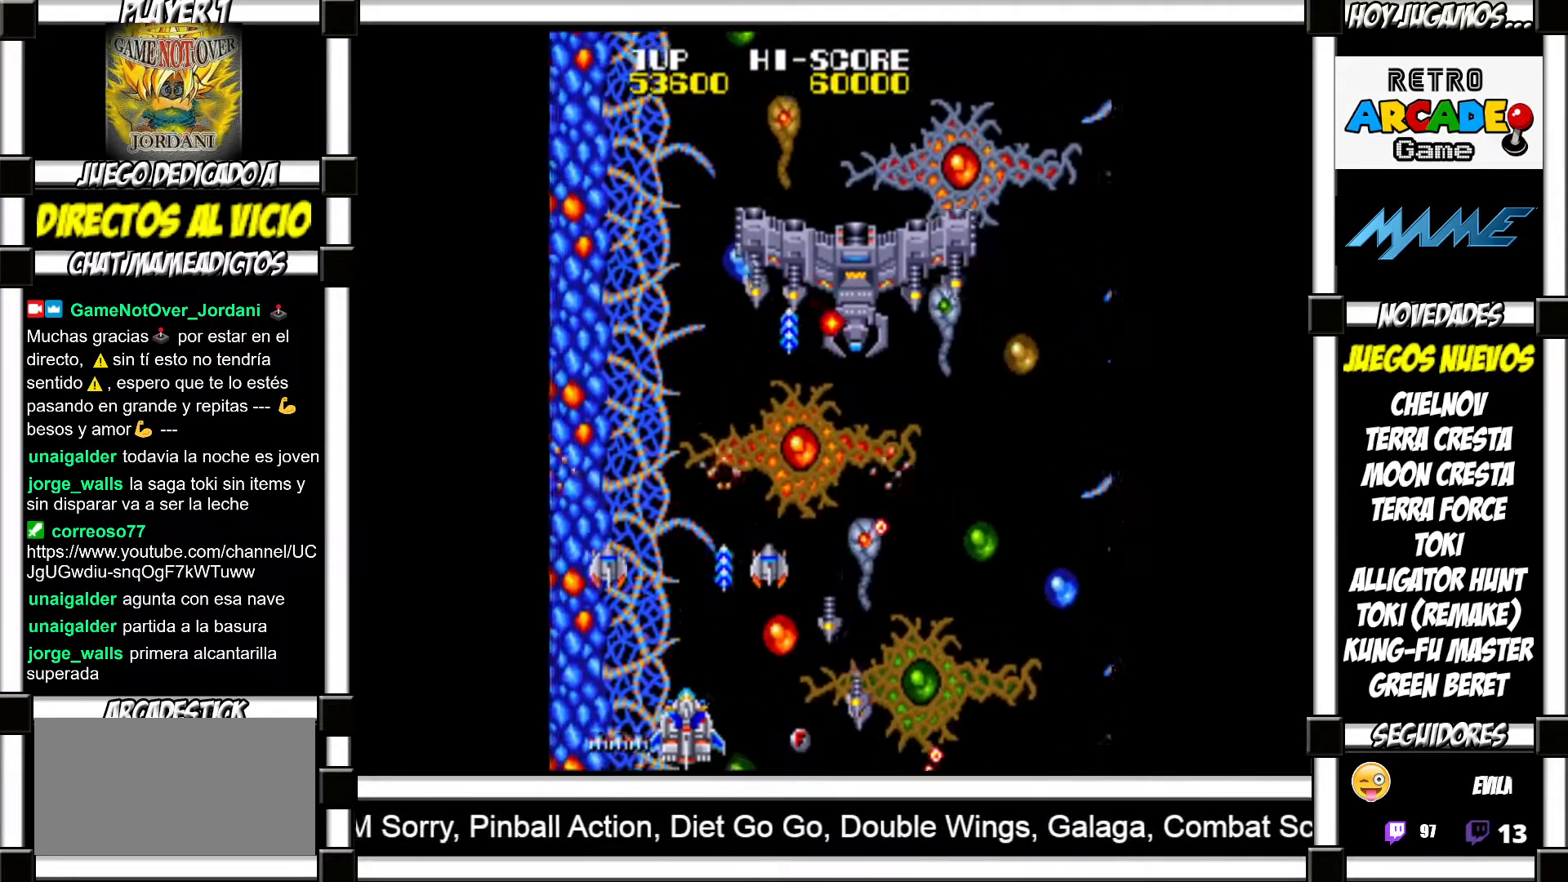
{"buttons": [], "events": [[83, "SQUARE", "down"], [133, "SQUARE", "up"], [217, "SQUARE", "down"], [267, "SQUARE", "up"], [383, "SQUARE", "down"], [433, "SQUARE", "up"]]}
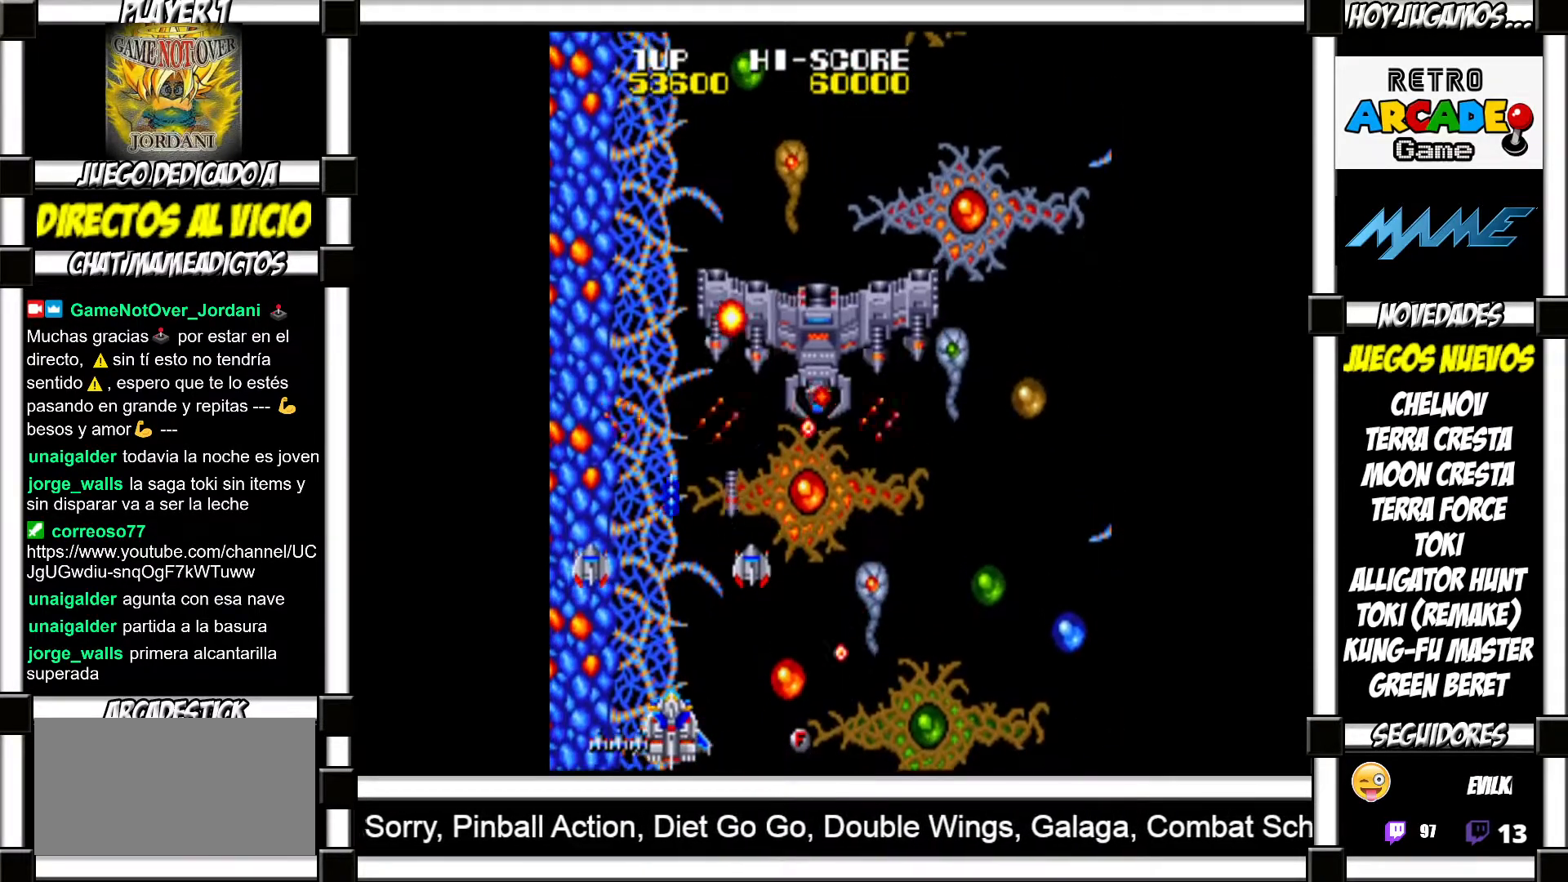
{"buttons": ["SQUARE"], "events": [[17, "SQUARE", "down"], [67, "SQUARE", "up"], [167, "SQUARE", "down"], [217, "SQUARE", "up"], [317, "SQUARE", "down"], [350, "SQUARE", "up"], [450, "SQUARE", "down"]]}
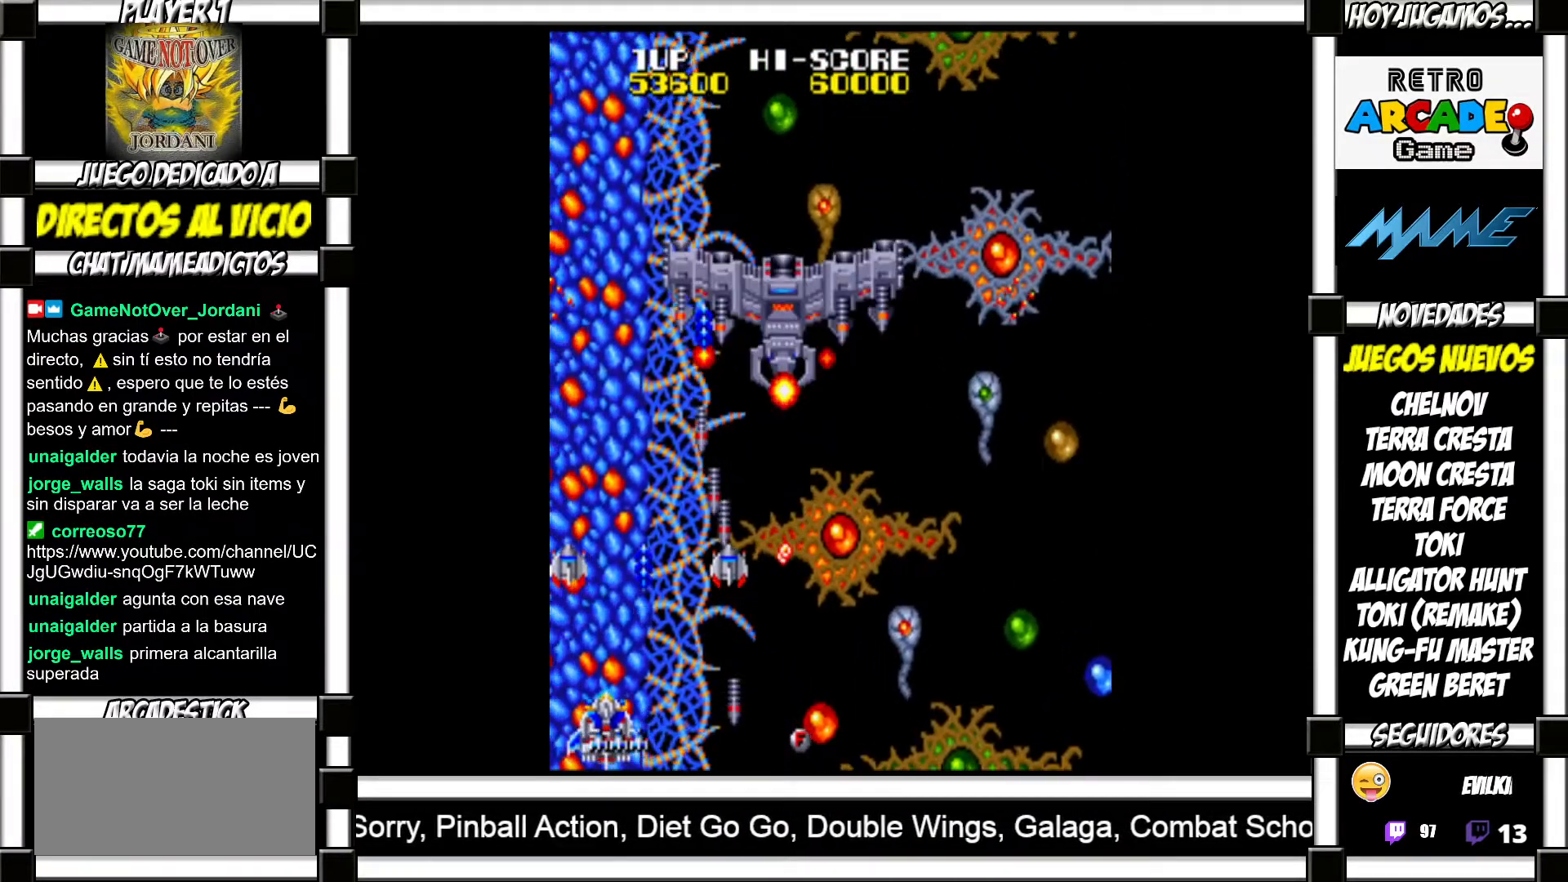
{"buttons": [], "events": [[17, "SQUARE", "up"], [100, "SQUARE", "down"], [167, "SQUARE", "up"], [250, "SQUARE", "down"], [300, "SQUARE", "up"], [400, "SQUARE", "down"], [450, "SQUARE", "up"]]}
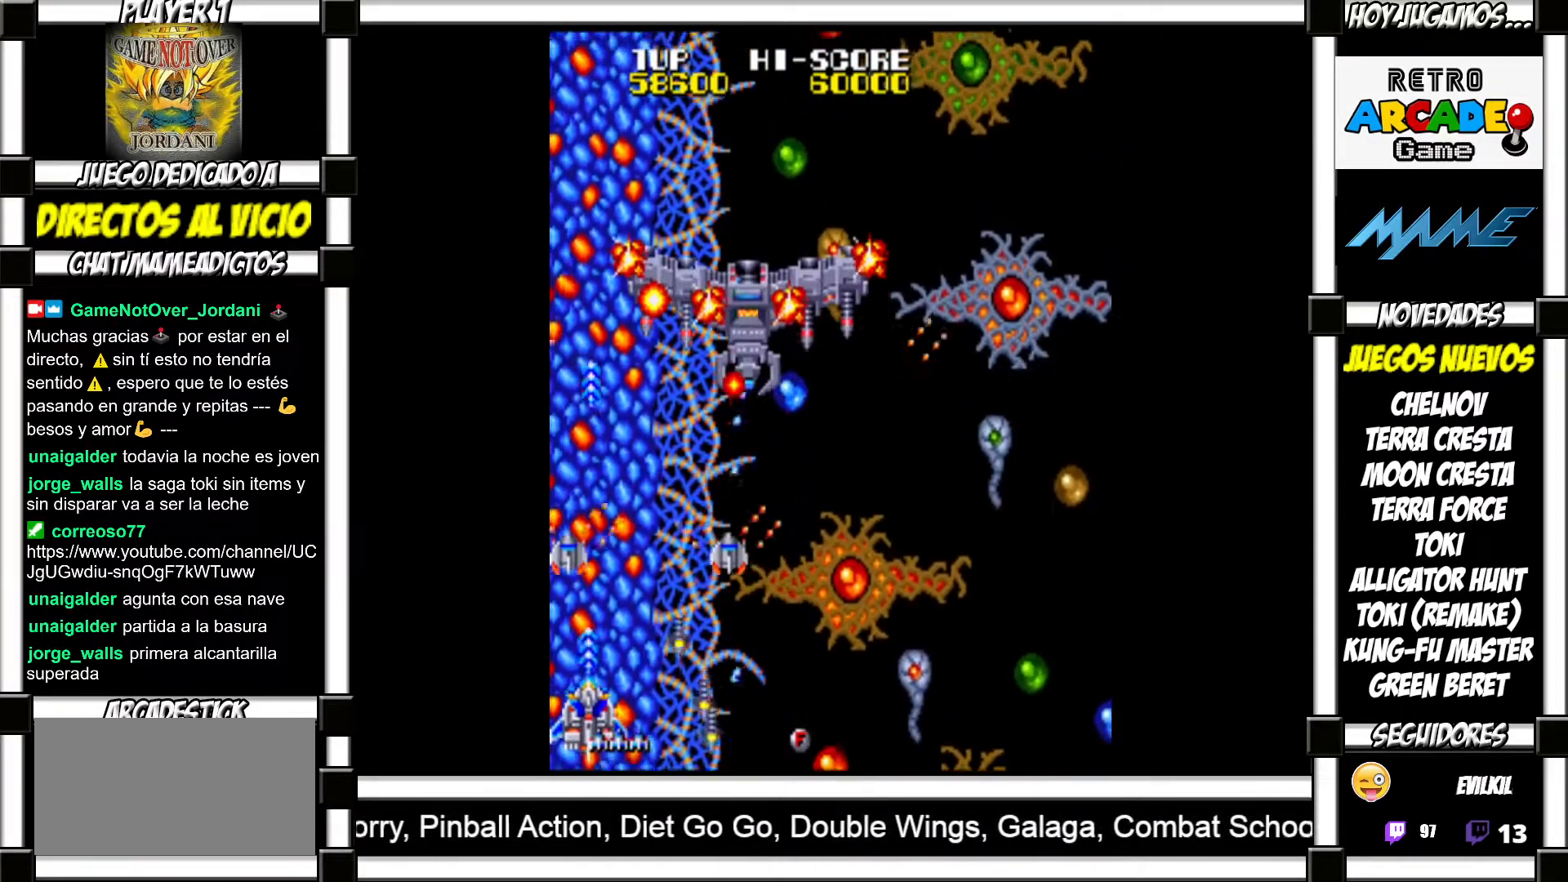
{"buttons": ["SQUARE"], "events": [[50, "SQUARE", "down"], [100, "SQUARE", "up"], [183, "SQUARE", "down"], [233, "SQUARE", "up"], [317, "SQUARE", "down"], [367, "SQUARE", "up"], [450, "SQUARE", "down"]]}
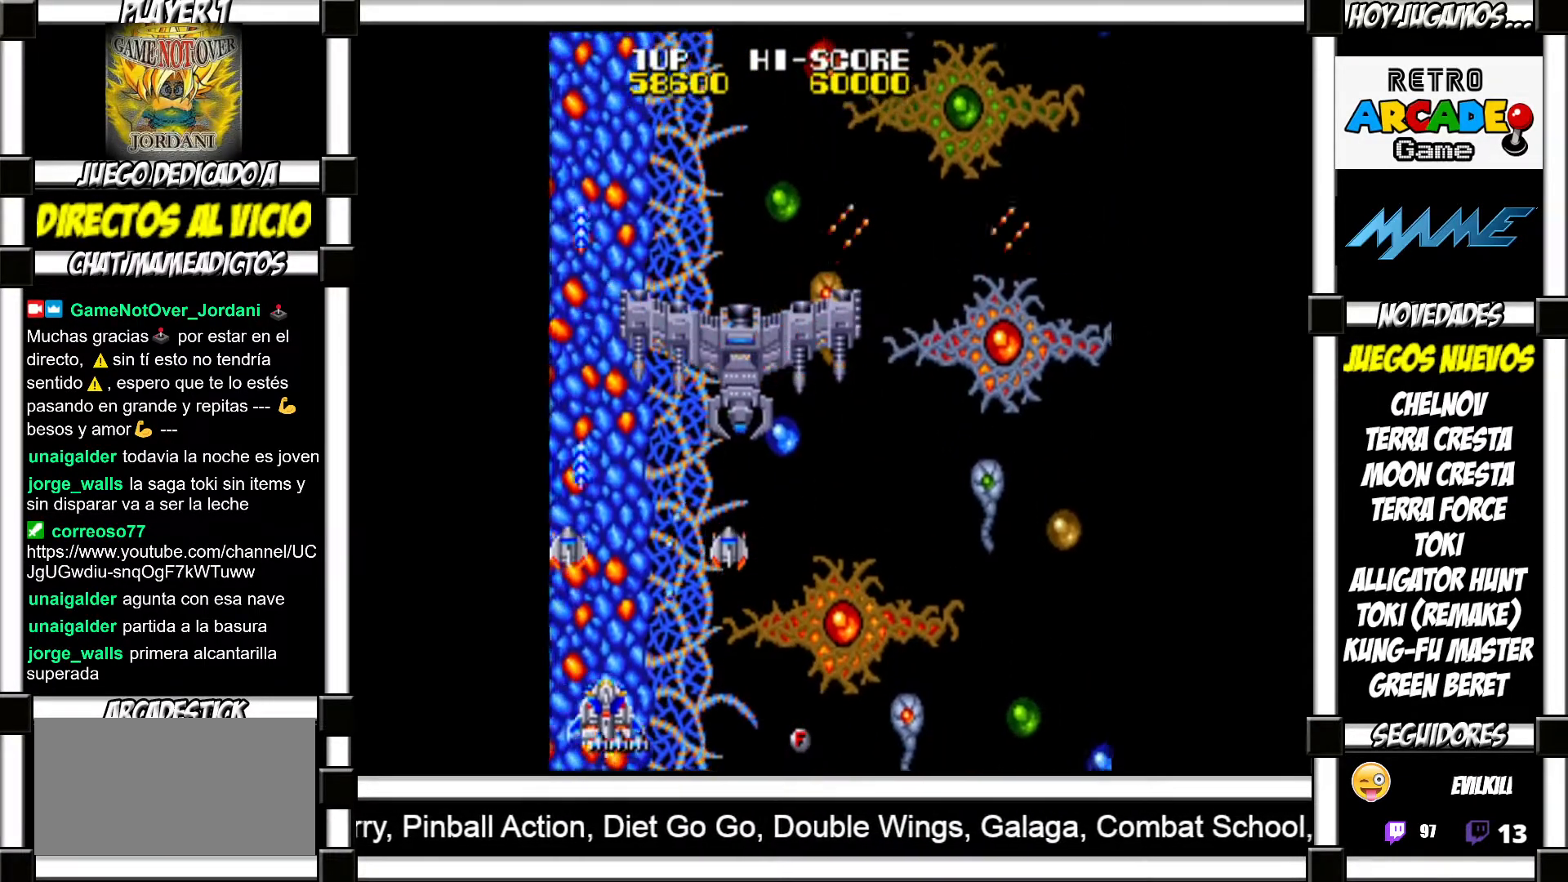
{"buttons": [], "events": [[17, "SQUARE", "up"], [100, "SQUARE", "down"], [133, "SQUARE", "up"], [217, "SQUARE", "down"], [283, "SQUARE", "up"], [367, "SQUARE", "down"], [433, "SQUARE", "up"]]}
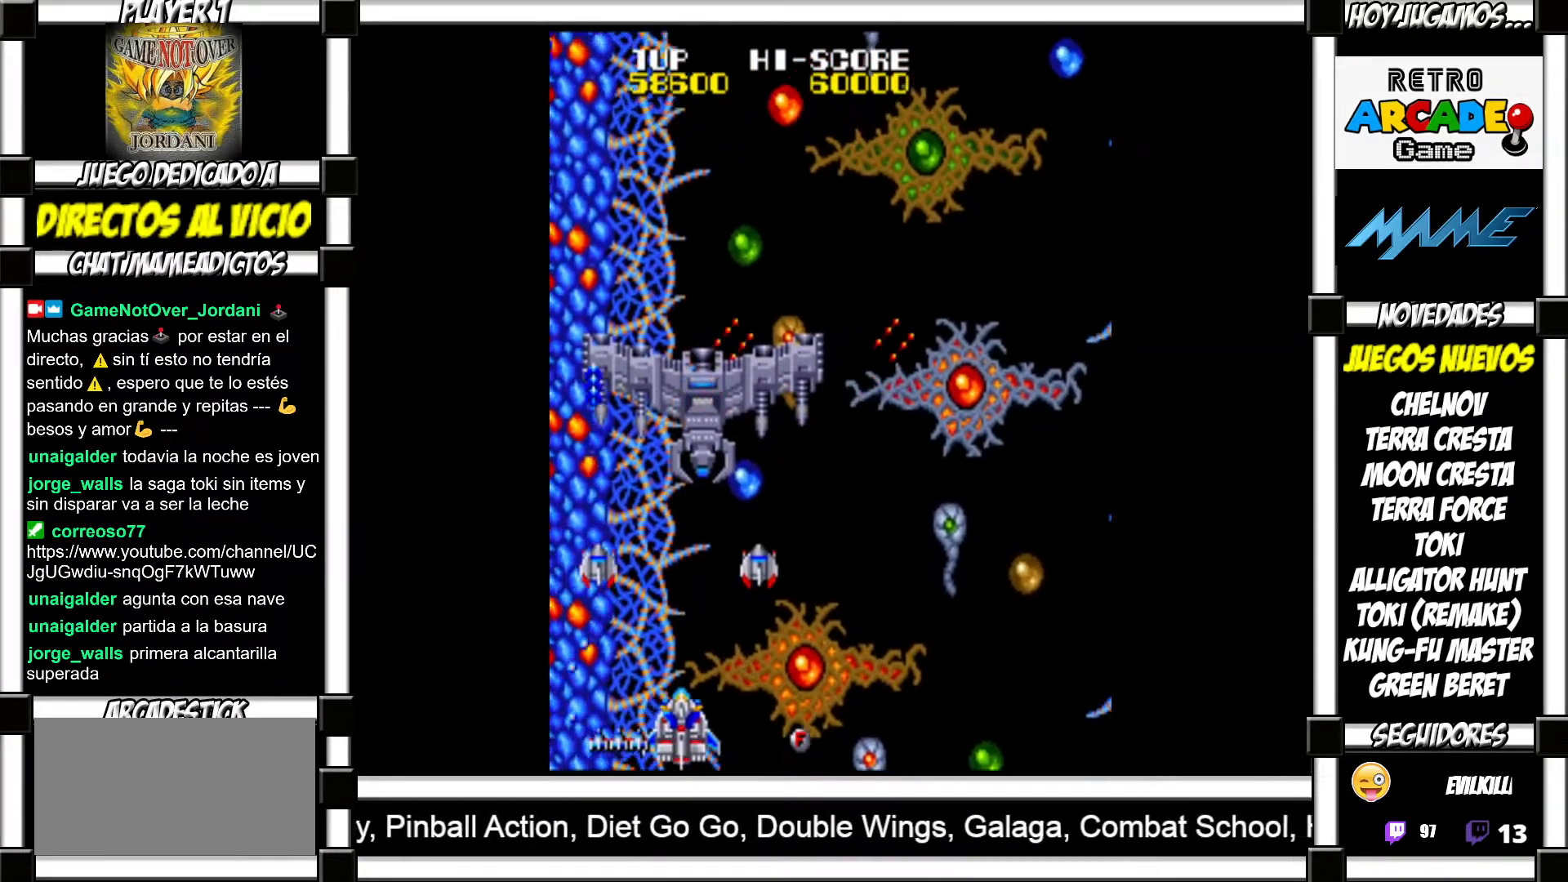
{"buttons": [], "events": [[33, "SQUARE", "down"], [100, "SQUARE", "up"], [200, "SQUARE", "down"], [267, "SQUARE", "up"], [367, "SQUARE", "down"], [417, "SQUARE", "up"]]}
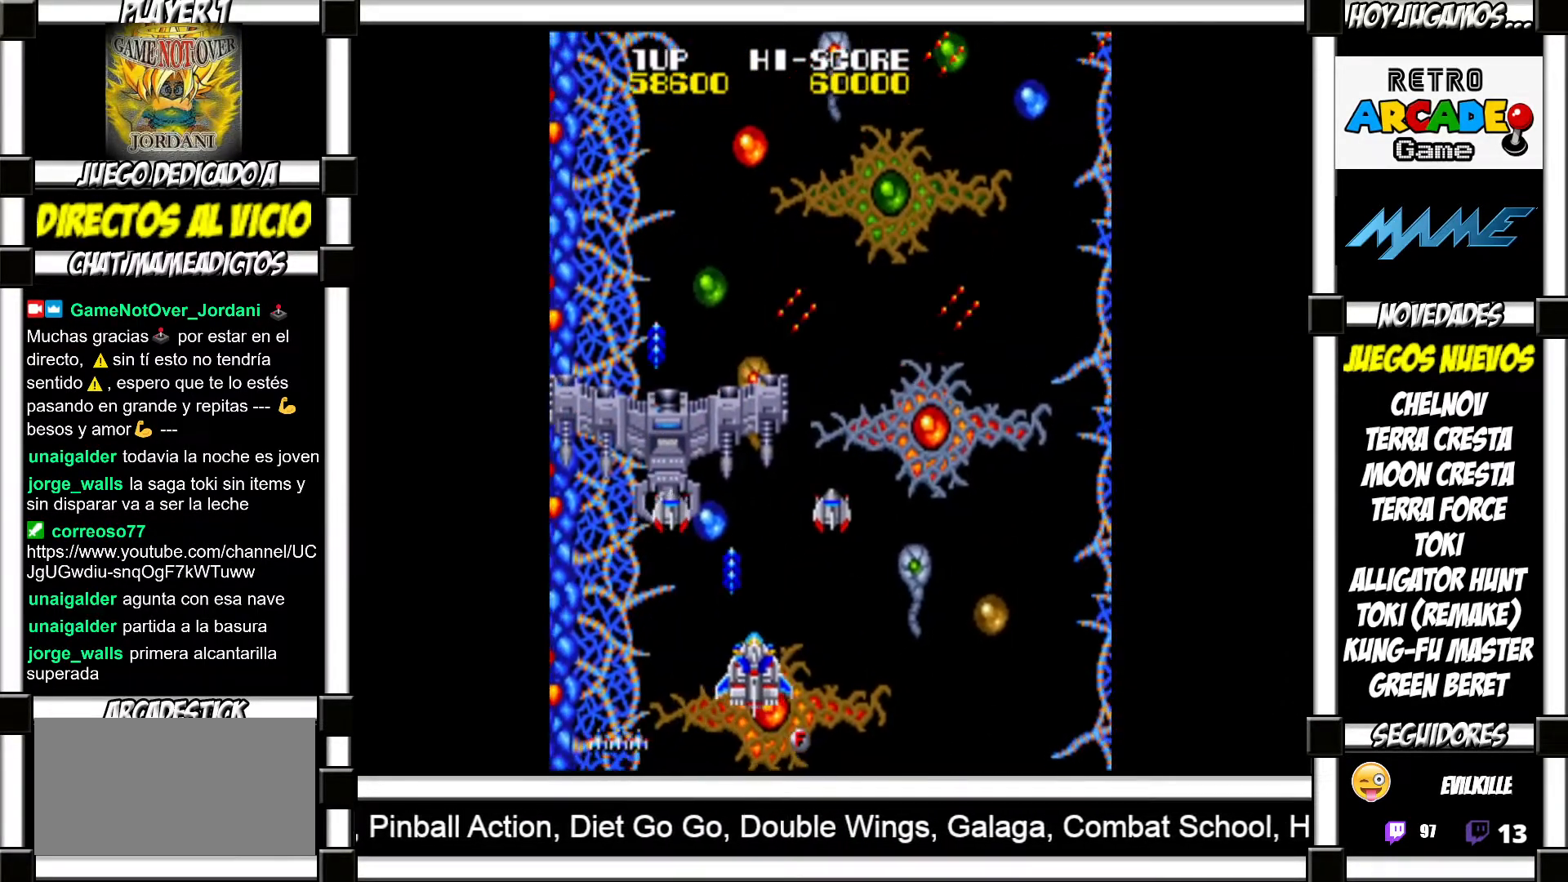
{"buttons": [], "events": [[17, "SQUARE", "down"], [67, "SQUARE", "up"], [167, "SQUARE", "down"], [233, "SQUARE", "up"]]}
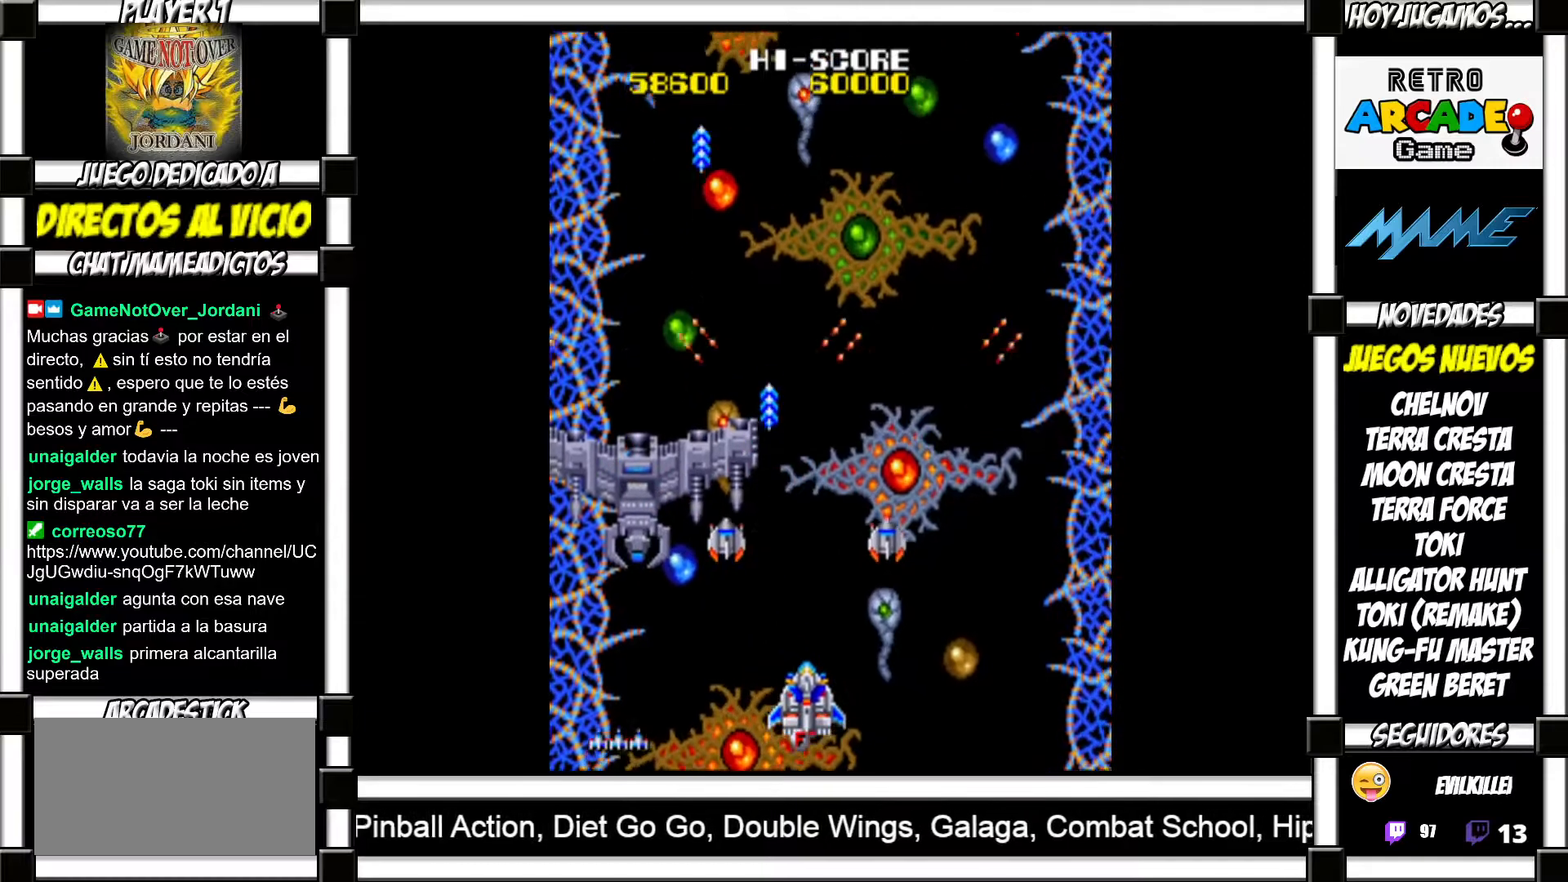
{"buttons": [], "events": []}
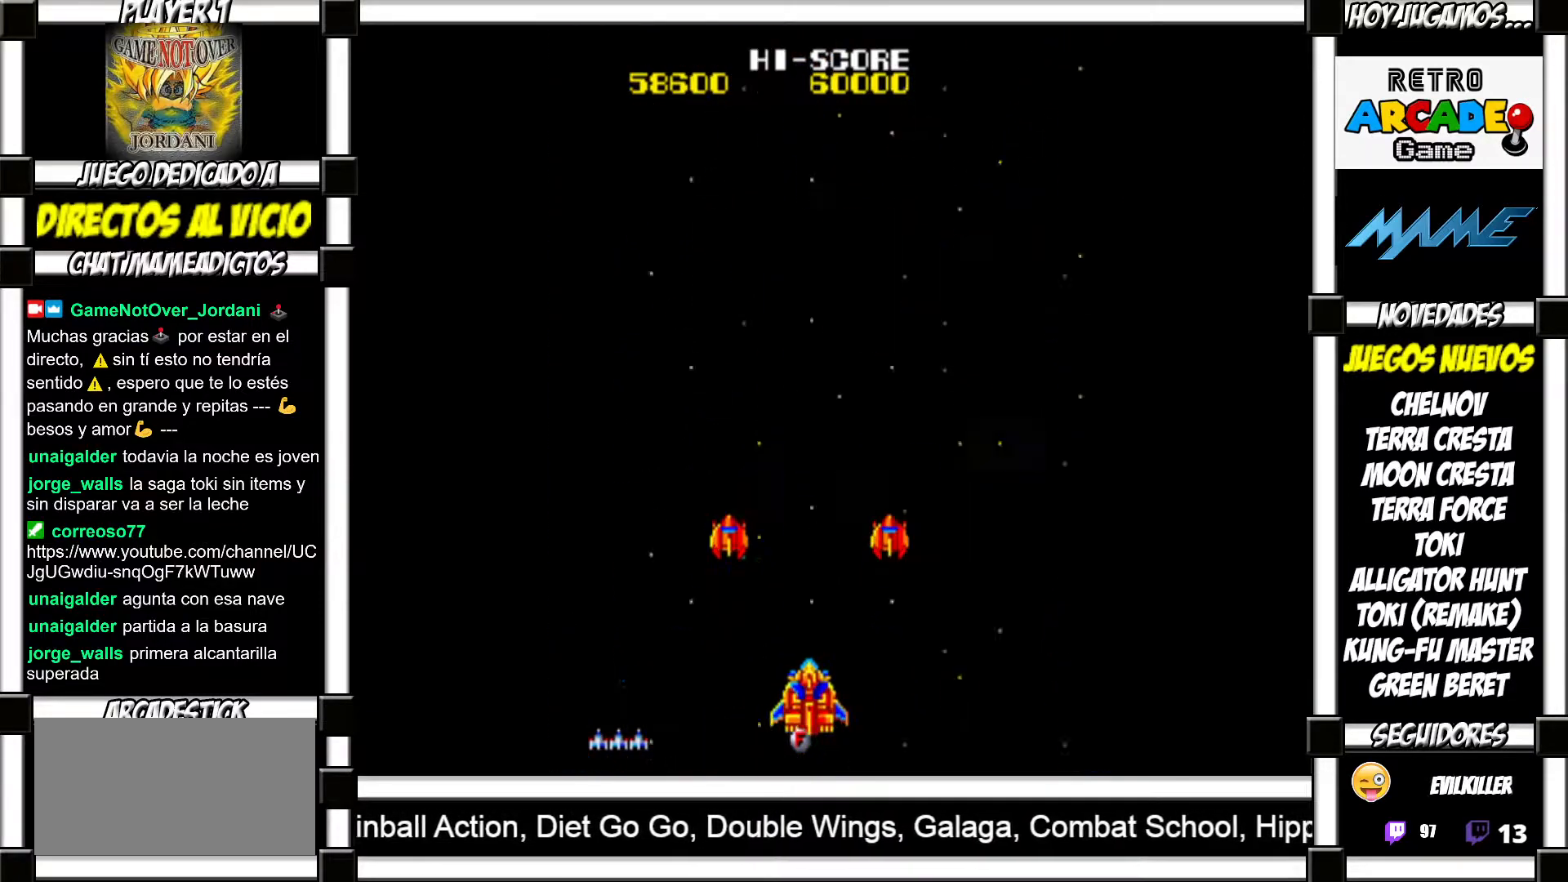
{"buttons": [], "events": []}
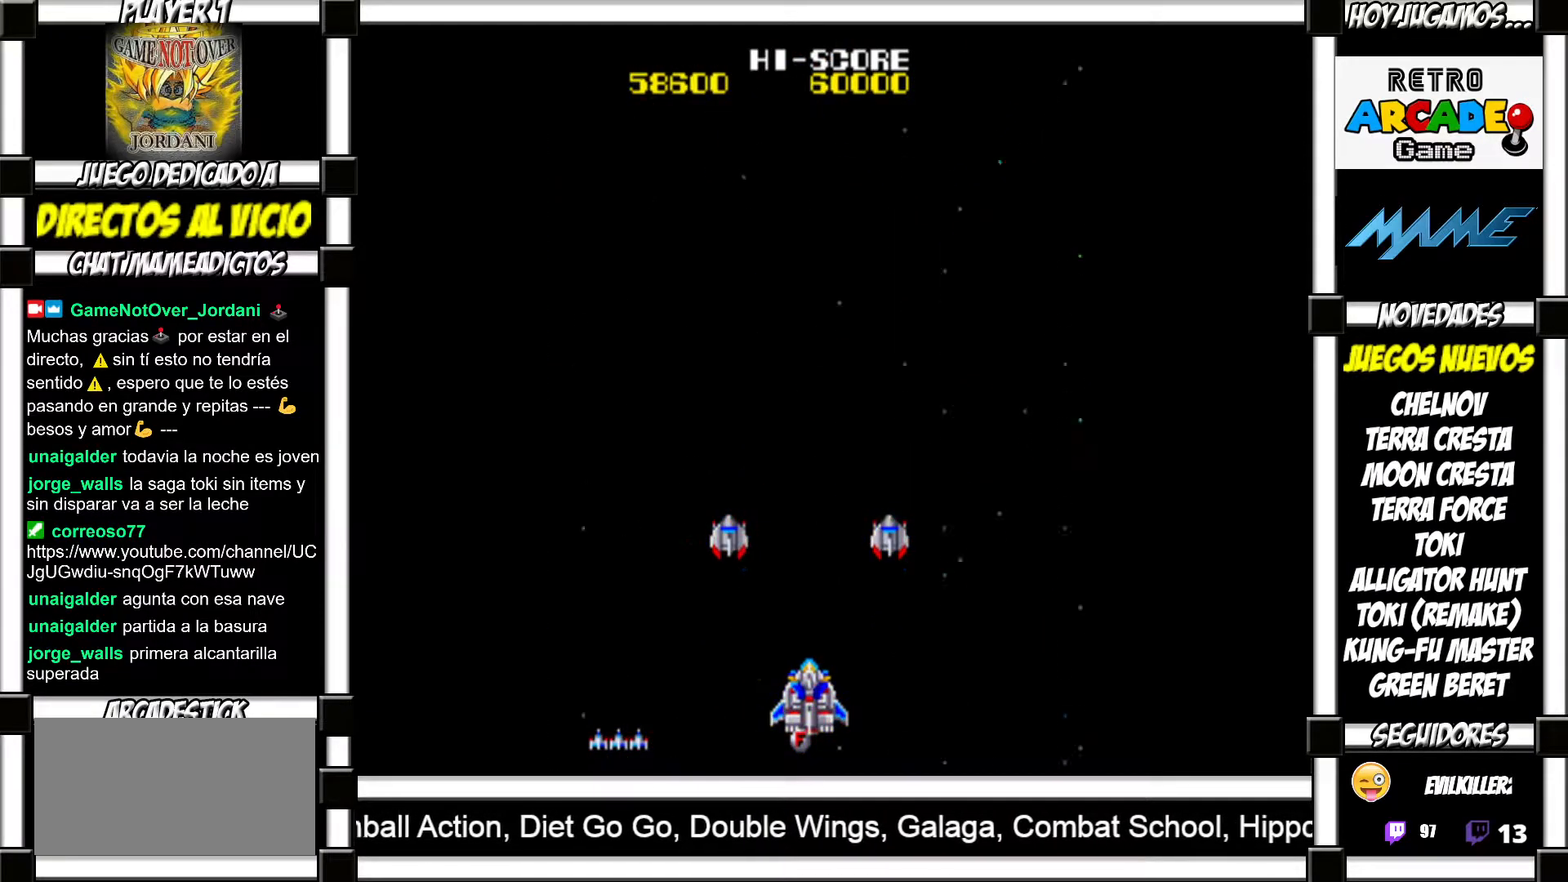
{"buttons": [], "events": []}
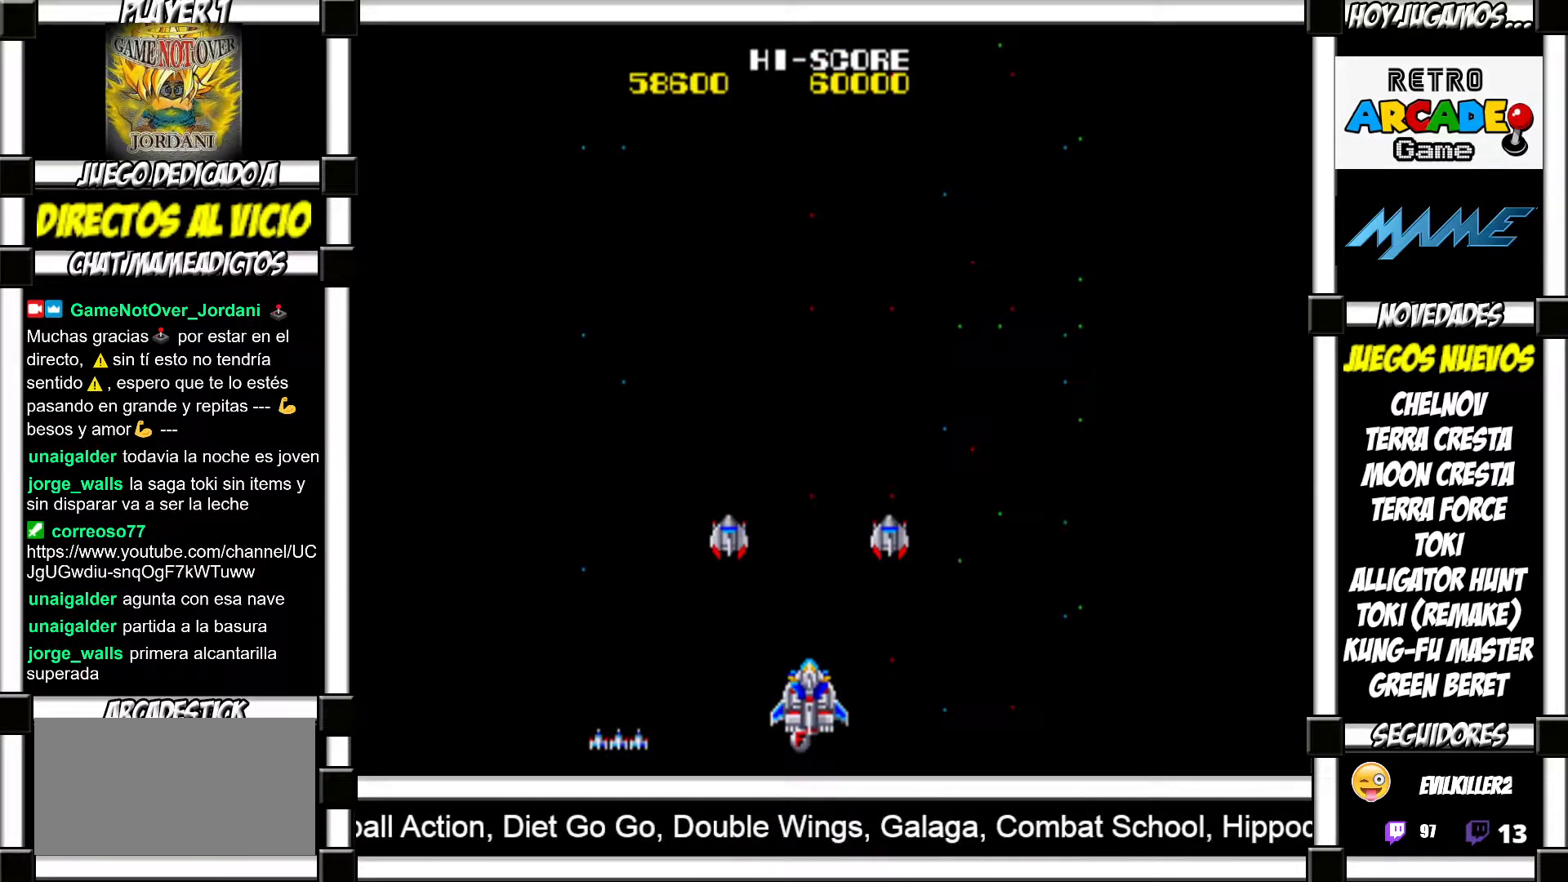
{"buttons": [], "events": []}
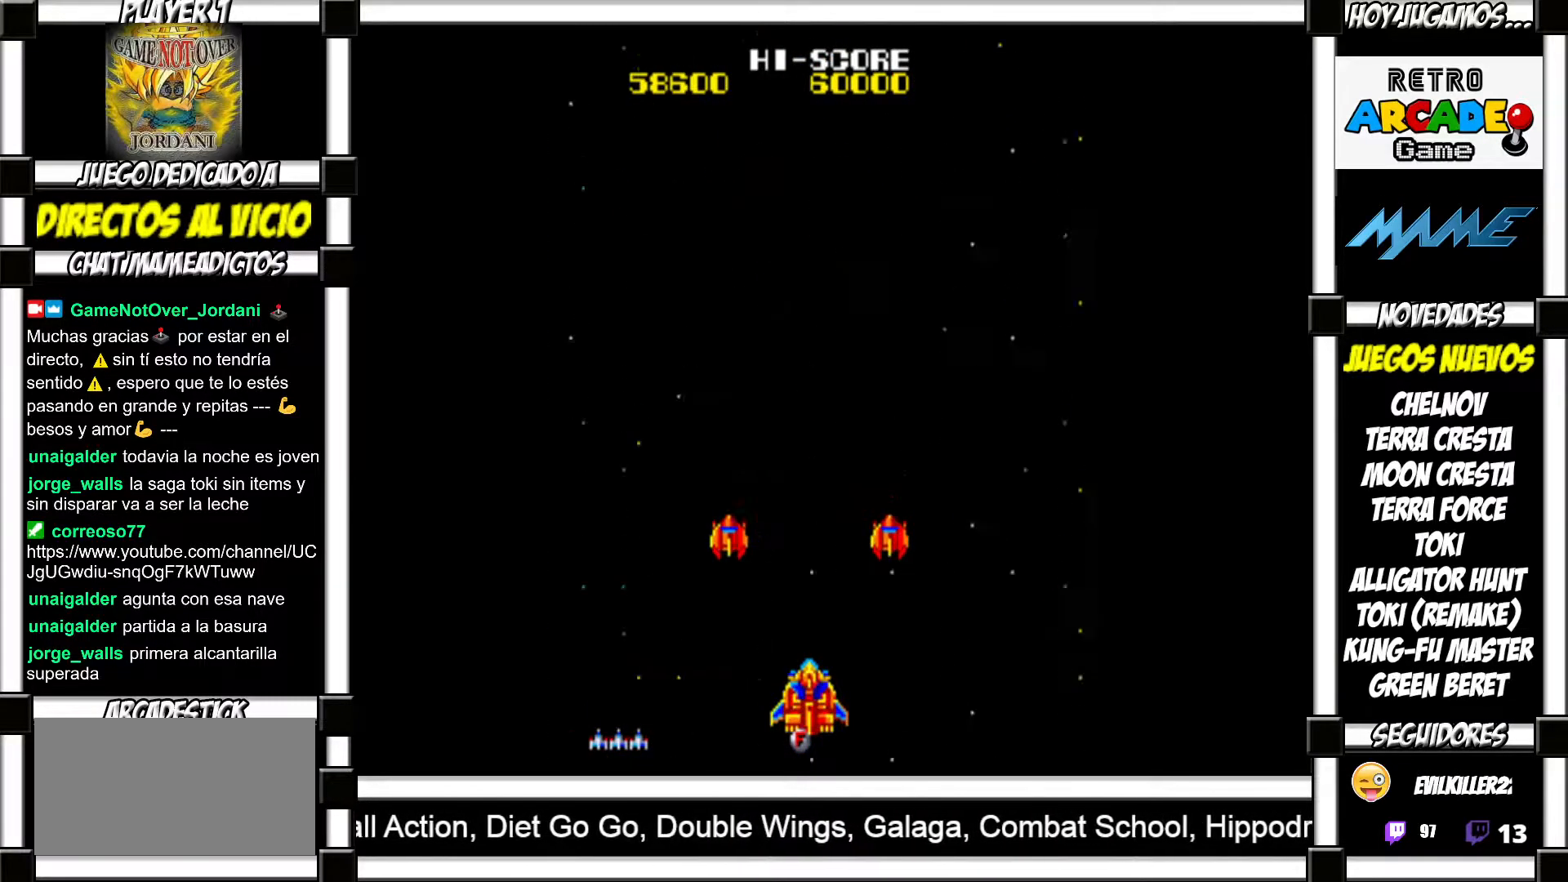
{"buttons": [], "events": []}